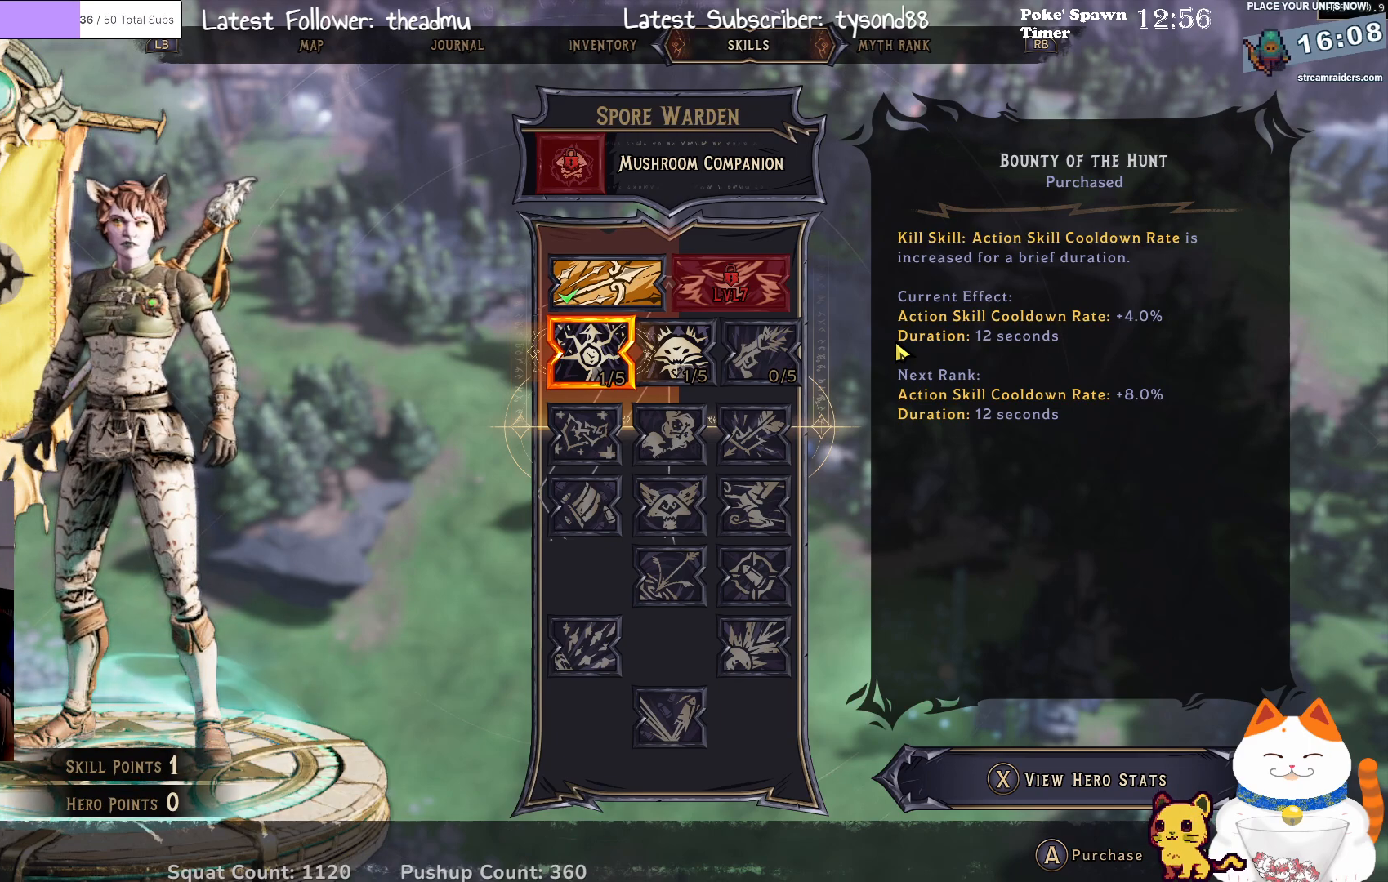
Gameplay with a controller (Xbox layout); each line is a JSON object with the inputs held at the frame after it. "events" lists button and stick changes between this image and that frame as [ms after this image, input, new state], when the widget could be followed in between.
{"buttons": ["A"], "left_stick": "center", "right_stick": "center", "events": [[500, "A", "down"]]}
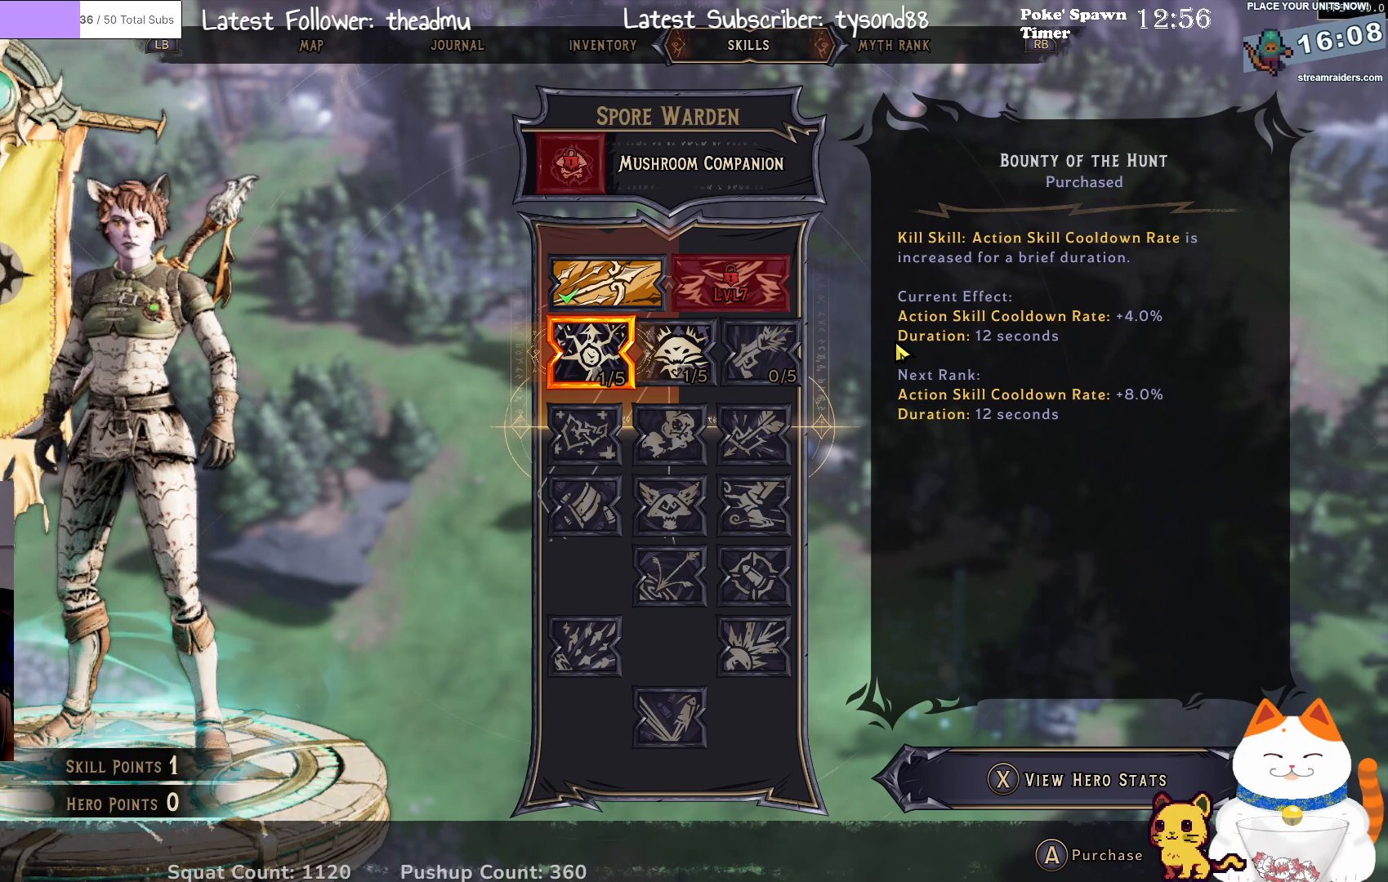
{"buttons": [], "left_stick": "center", "right_stick": "center", "events": [[150, "A", "up"]]}
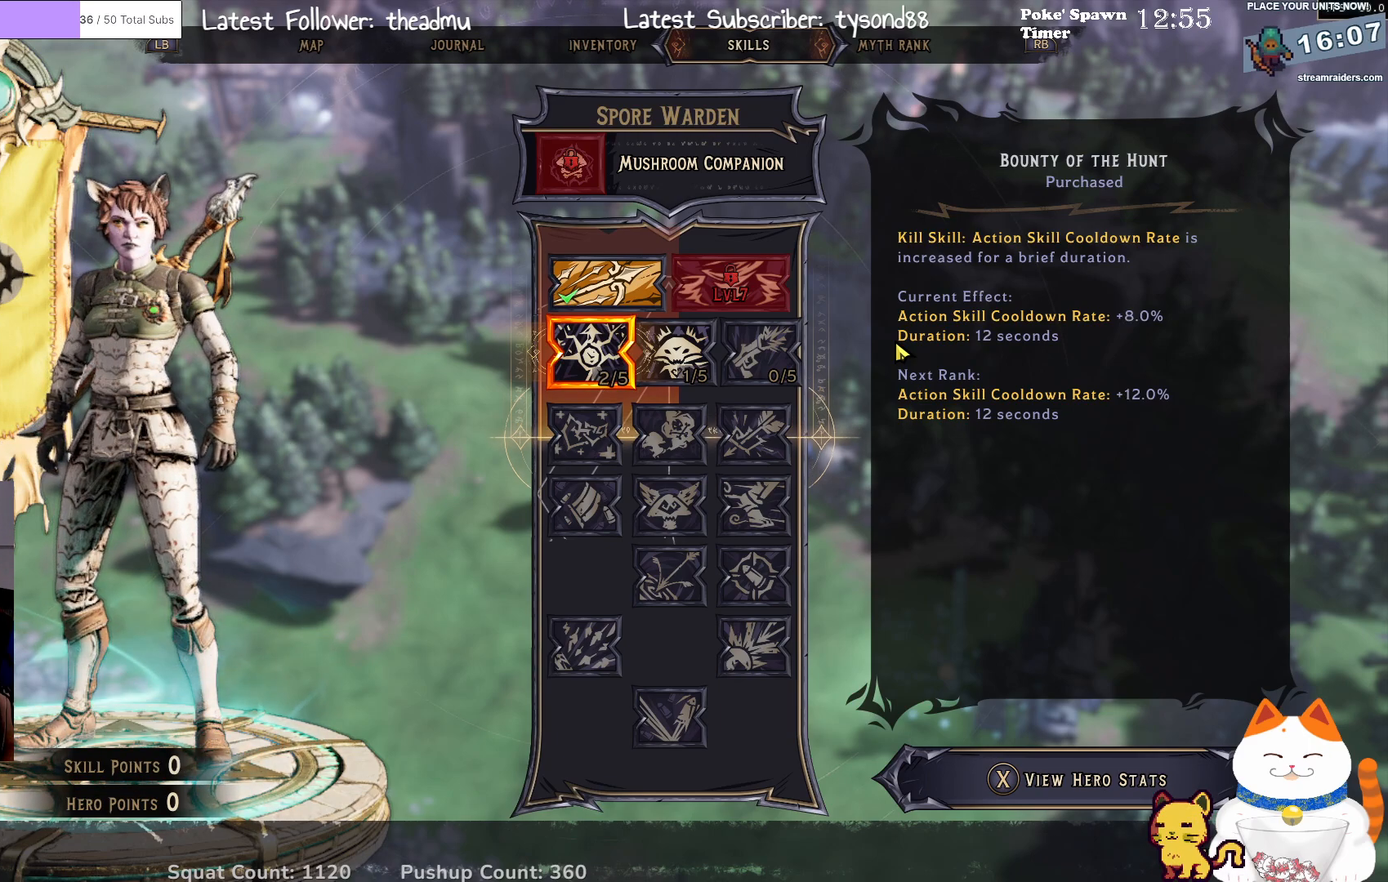
{"buttons": [], "left_stick": "center", "right_stick": "center", "events": []}
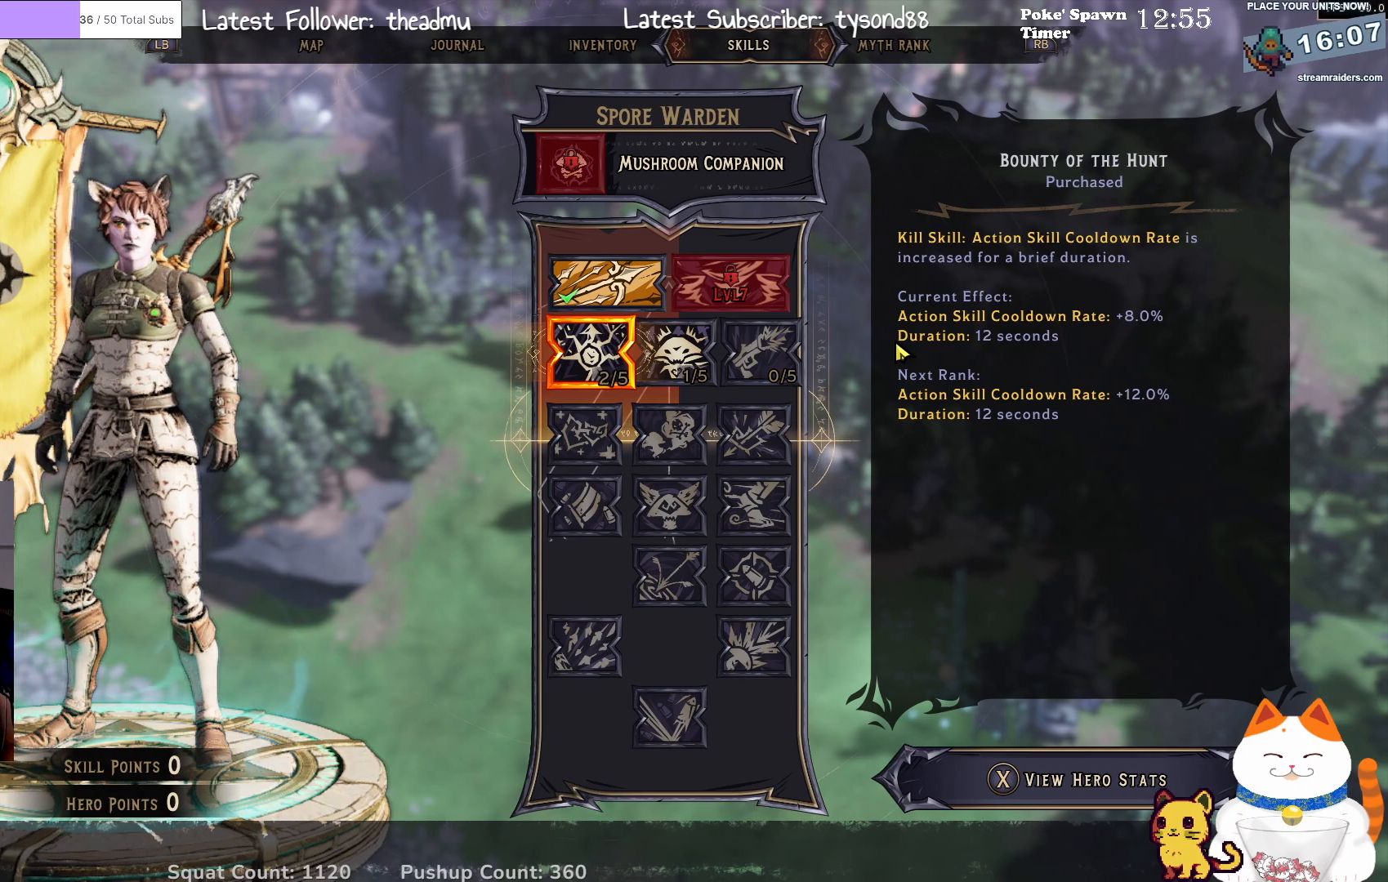
{"buttons": [], "left_stick": "center", "right_stick": "center", "events": []}
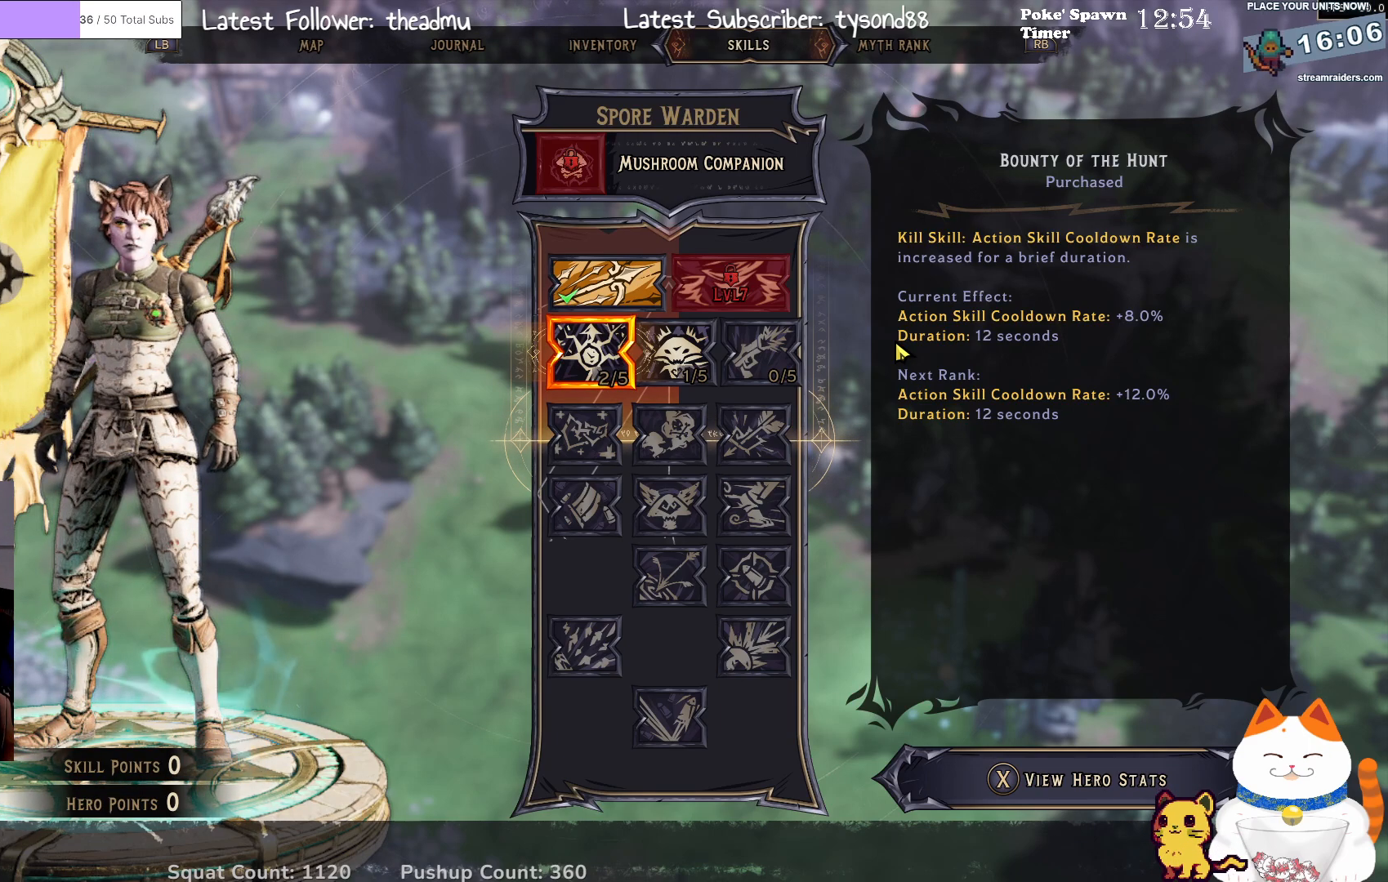
{"buttons": [], "left_stick": "center", "right_stick": "center", "events": []}
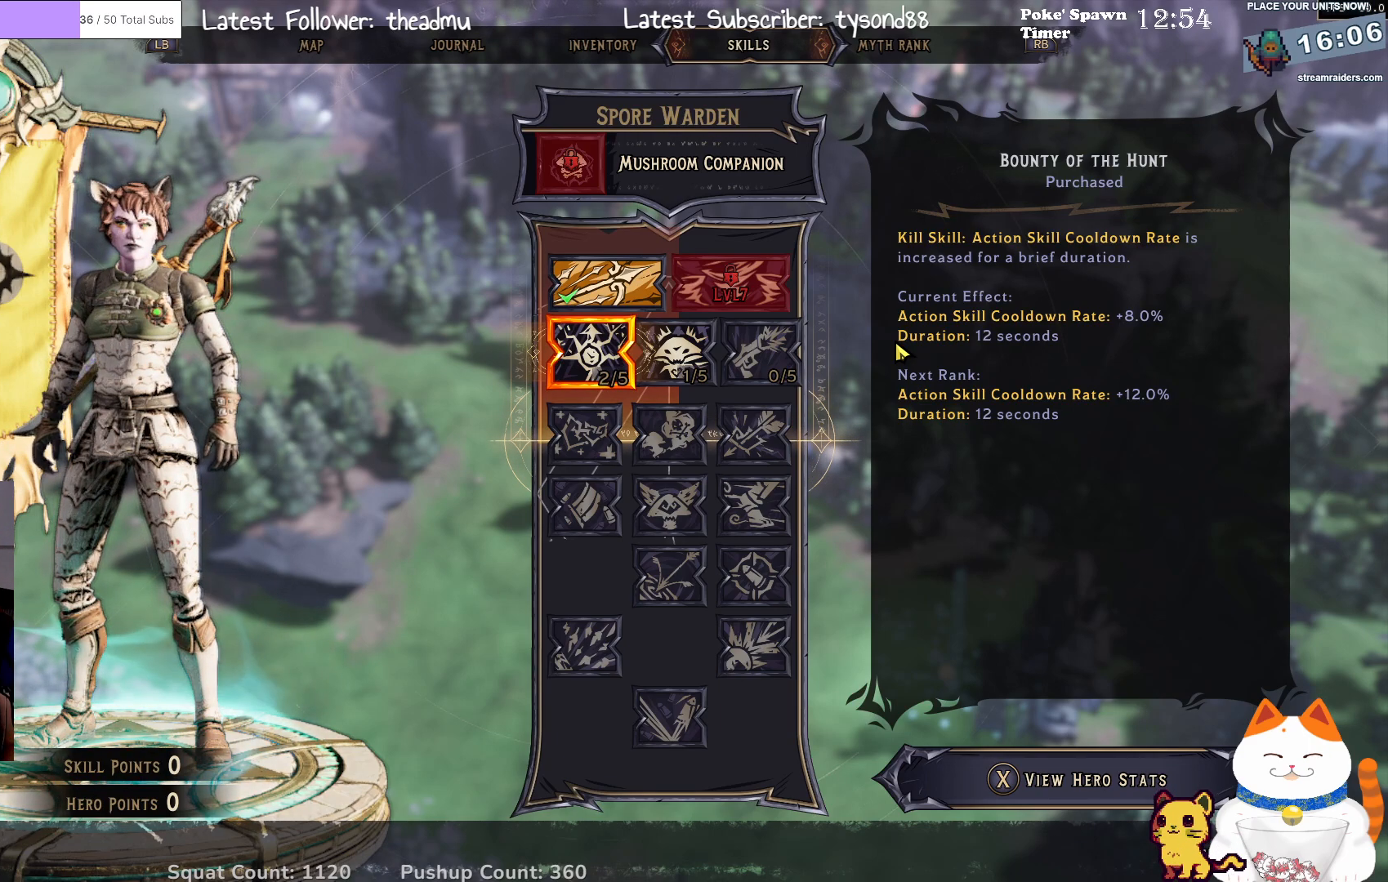
{"buttons": [], "left_stick": "center", "right_stick": "center", "events": []}
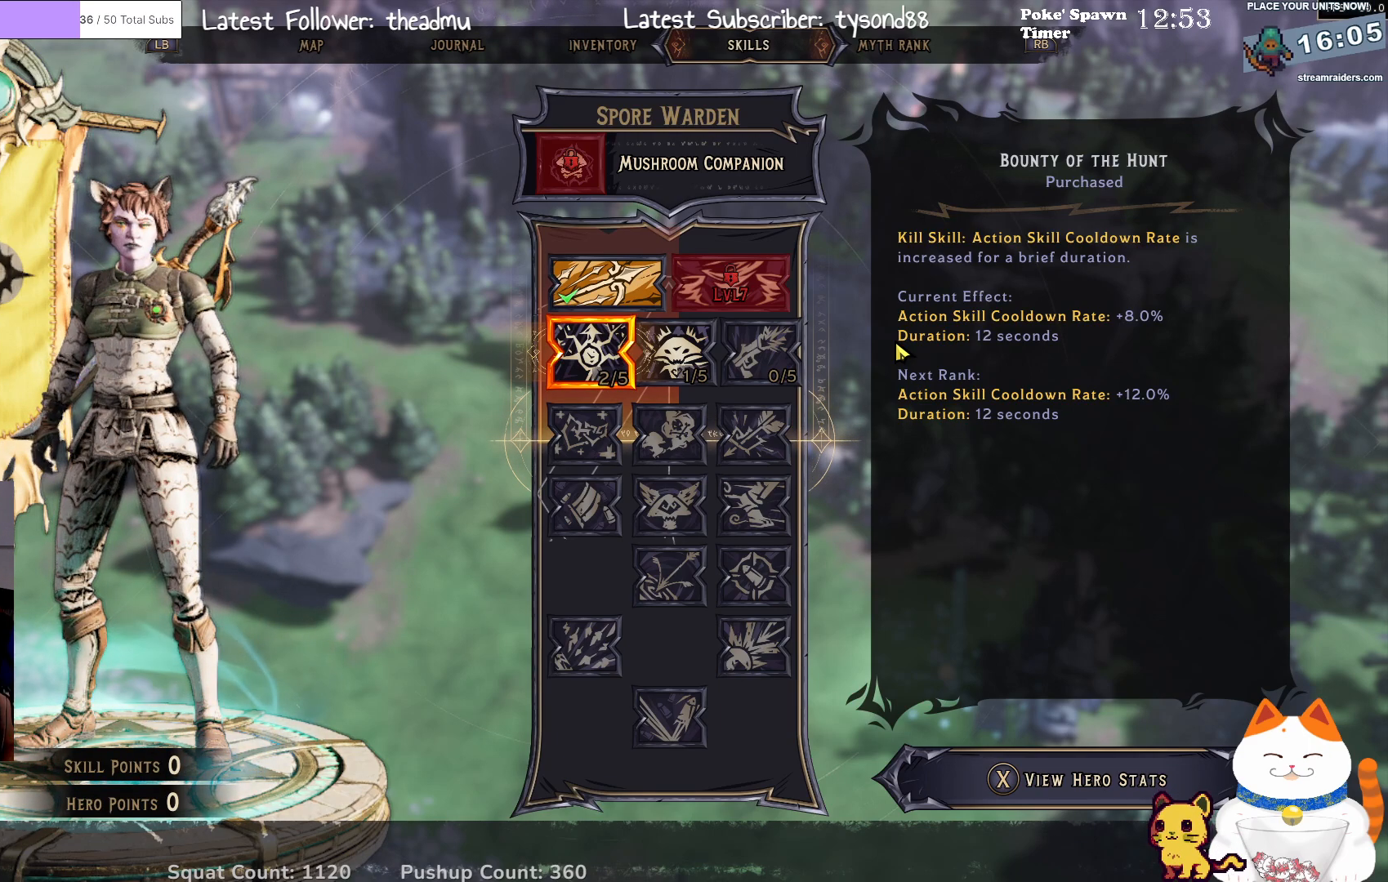
{"buttons": [], "left_stick": "center", "right_stick": "center", "events": [[400, "B", "down"], [500, "B", "up"]]}
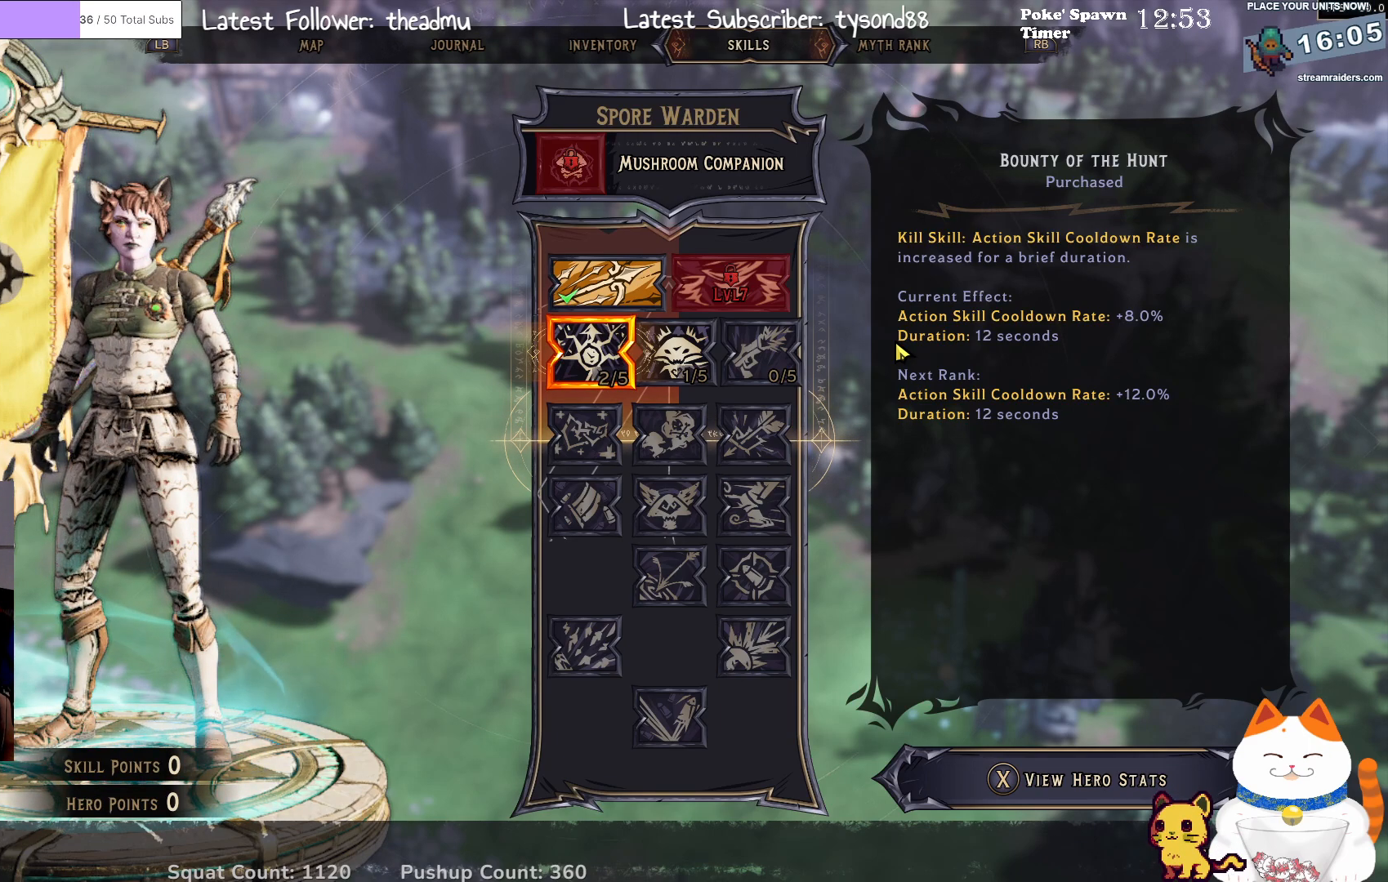
{"buttons": [], "left_stick": "center", "right_stick": "center", "events": []}
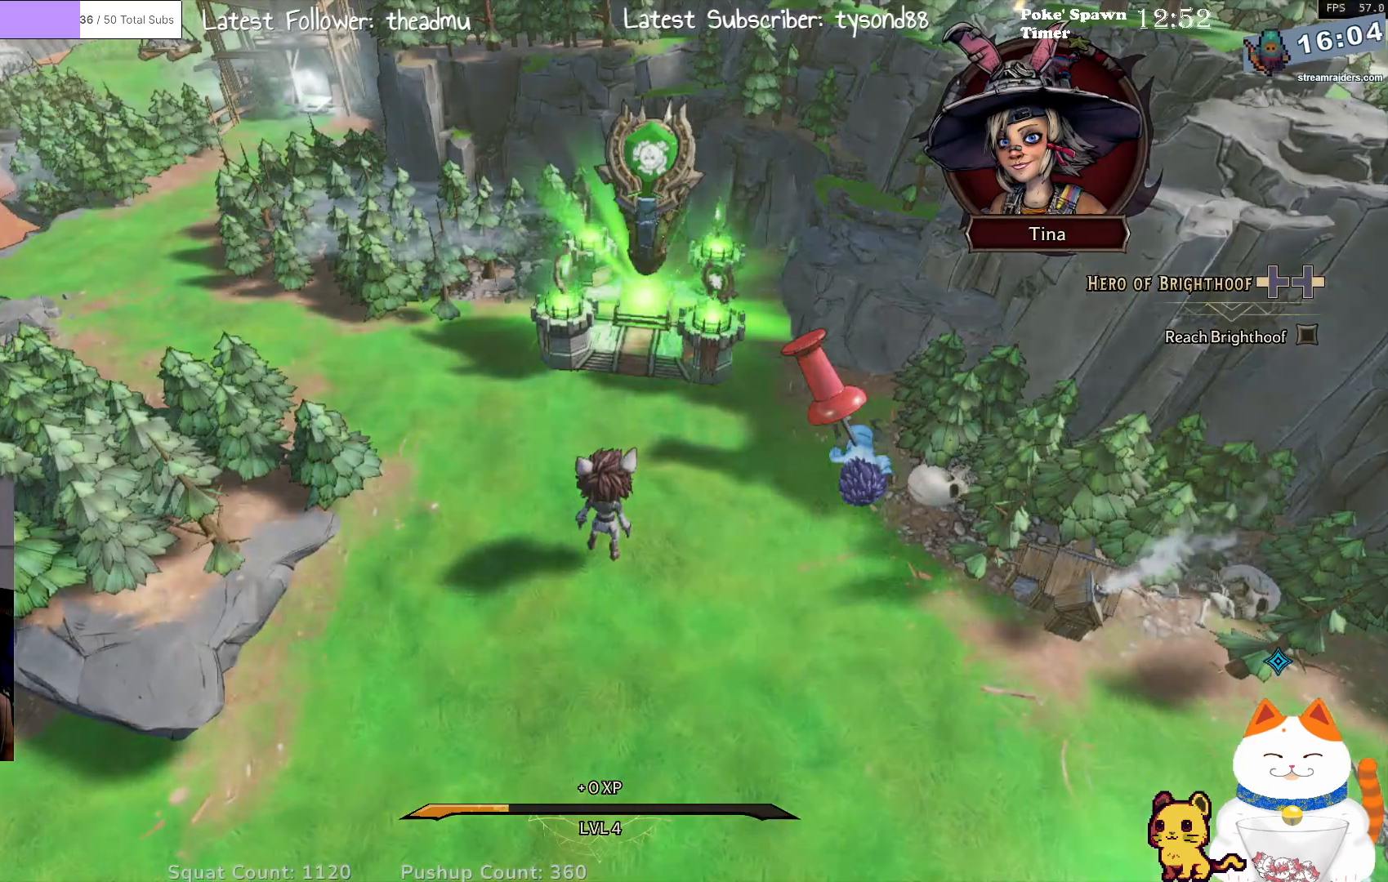
{"buttons": [], "left_stick": "center", "right_stick": "center", "events": []}
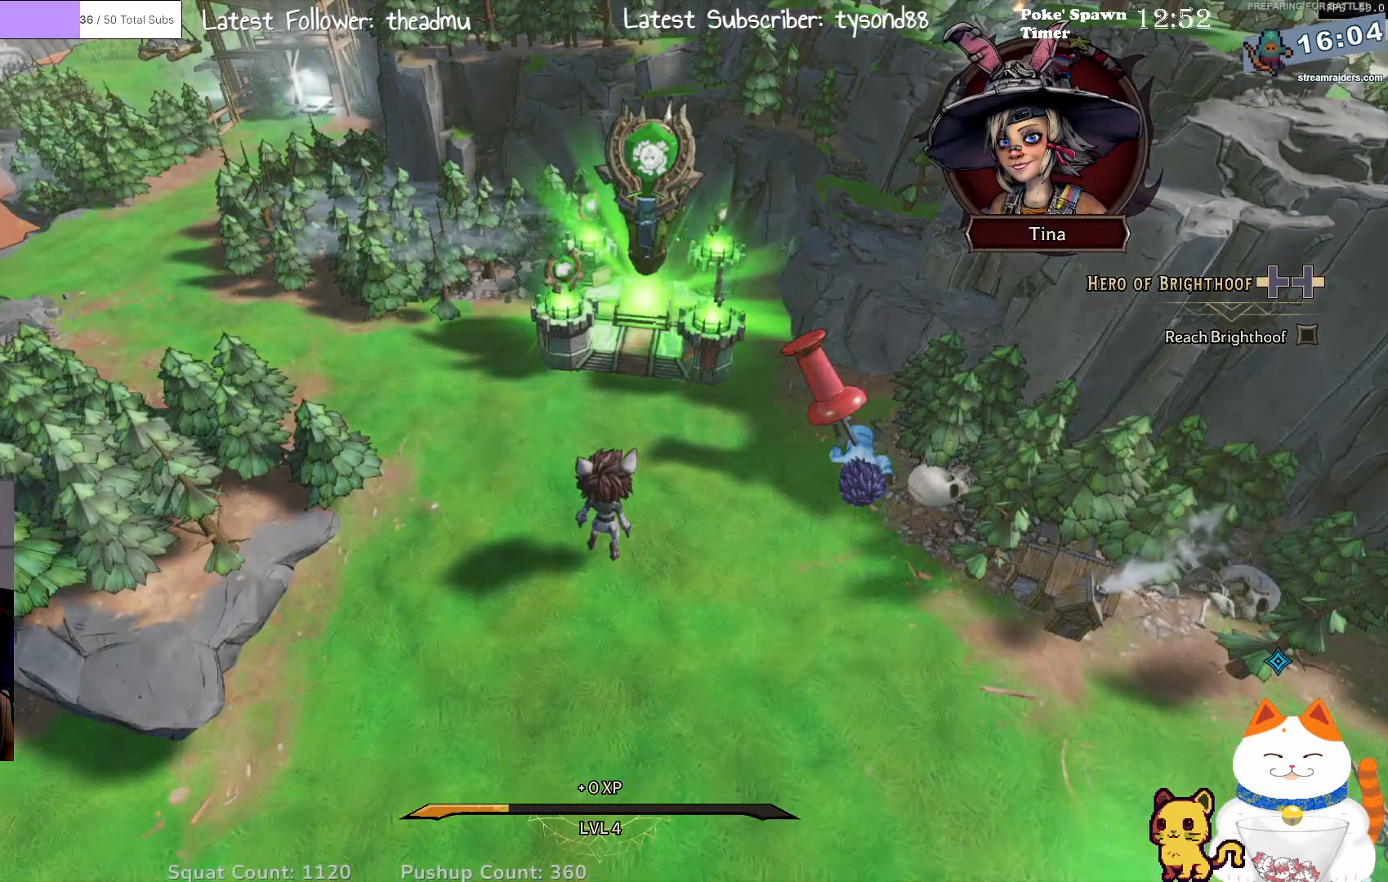
{"buttons": [], "left_stick": "center", "right_stick": "center", "events": []}
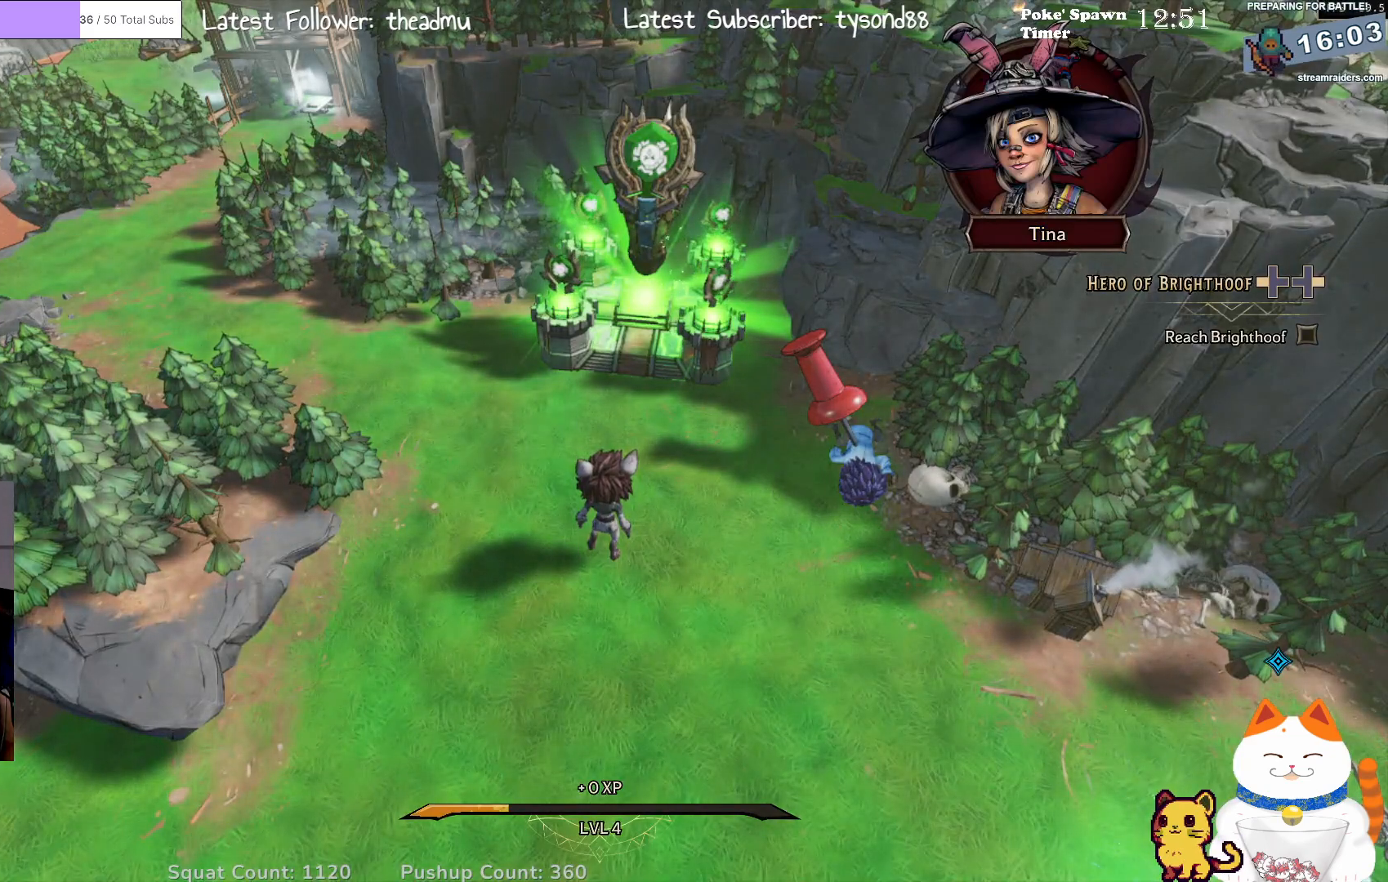
{"buttons": [], "left_stick": "center", "right_stick": "center", "events": []}
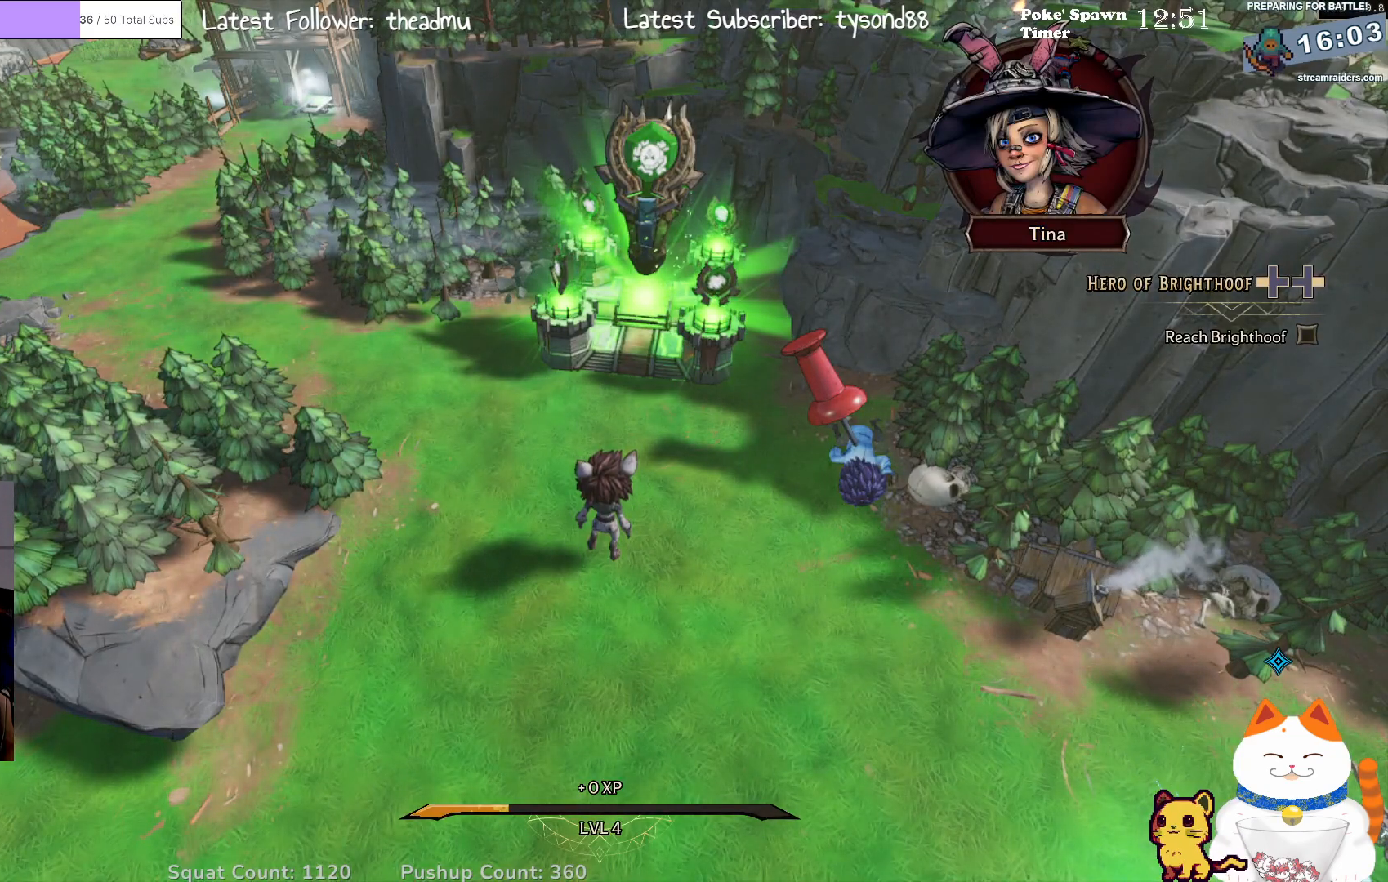
{"buttons": [], "left_stick": "up", "right_stick": "center", "events": [[133, "left_stick", "up"]]}
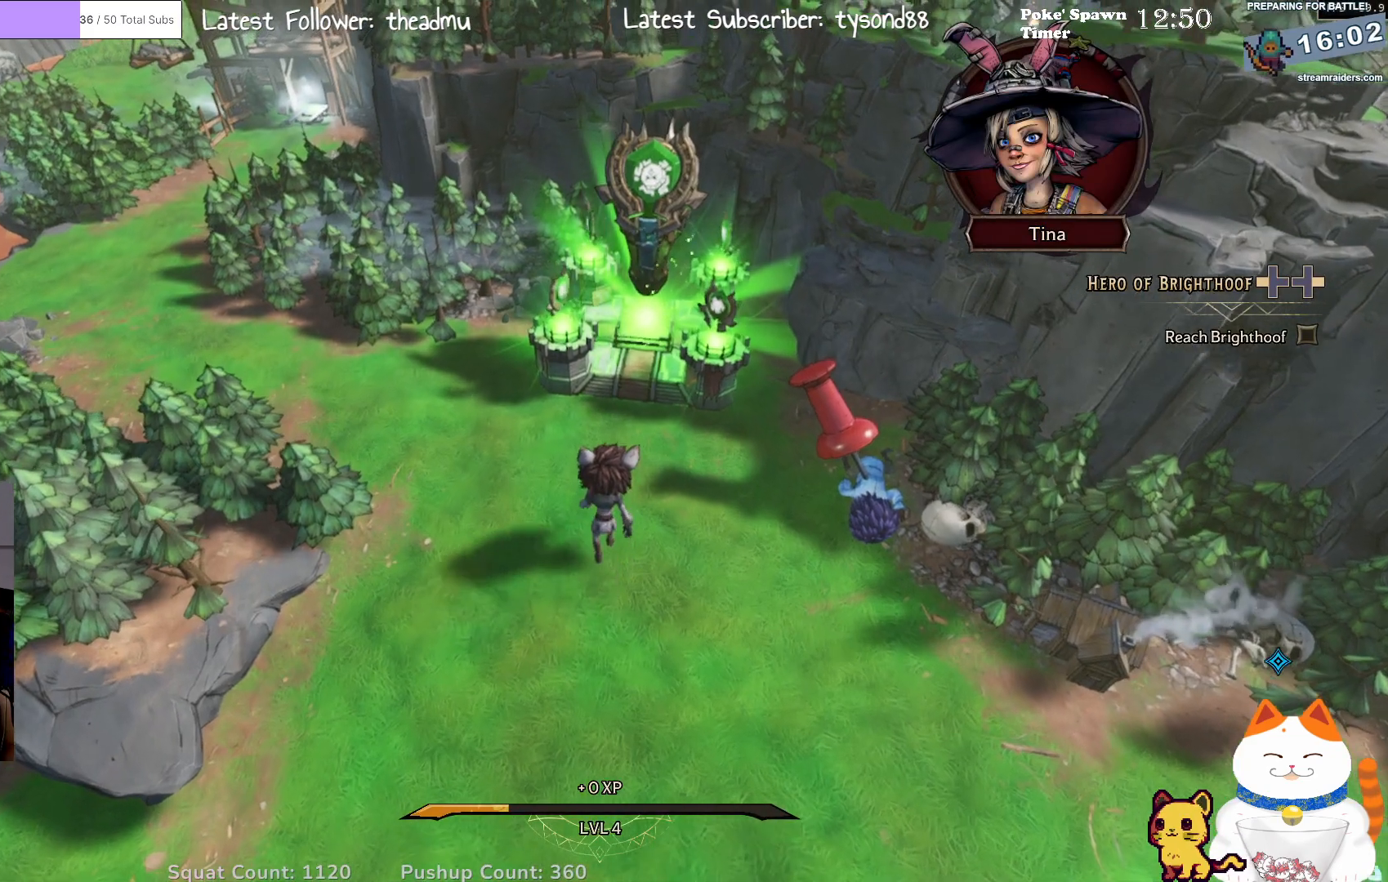
{"buttons": [], "left_stick": "up", "right_stick": "center", "events": []}
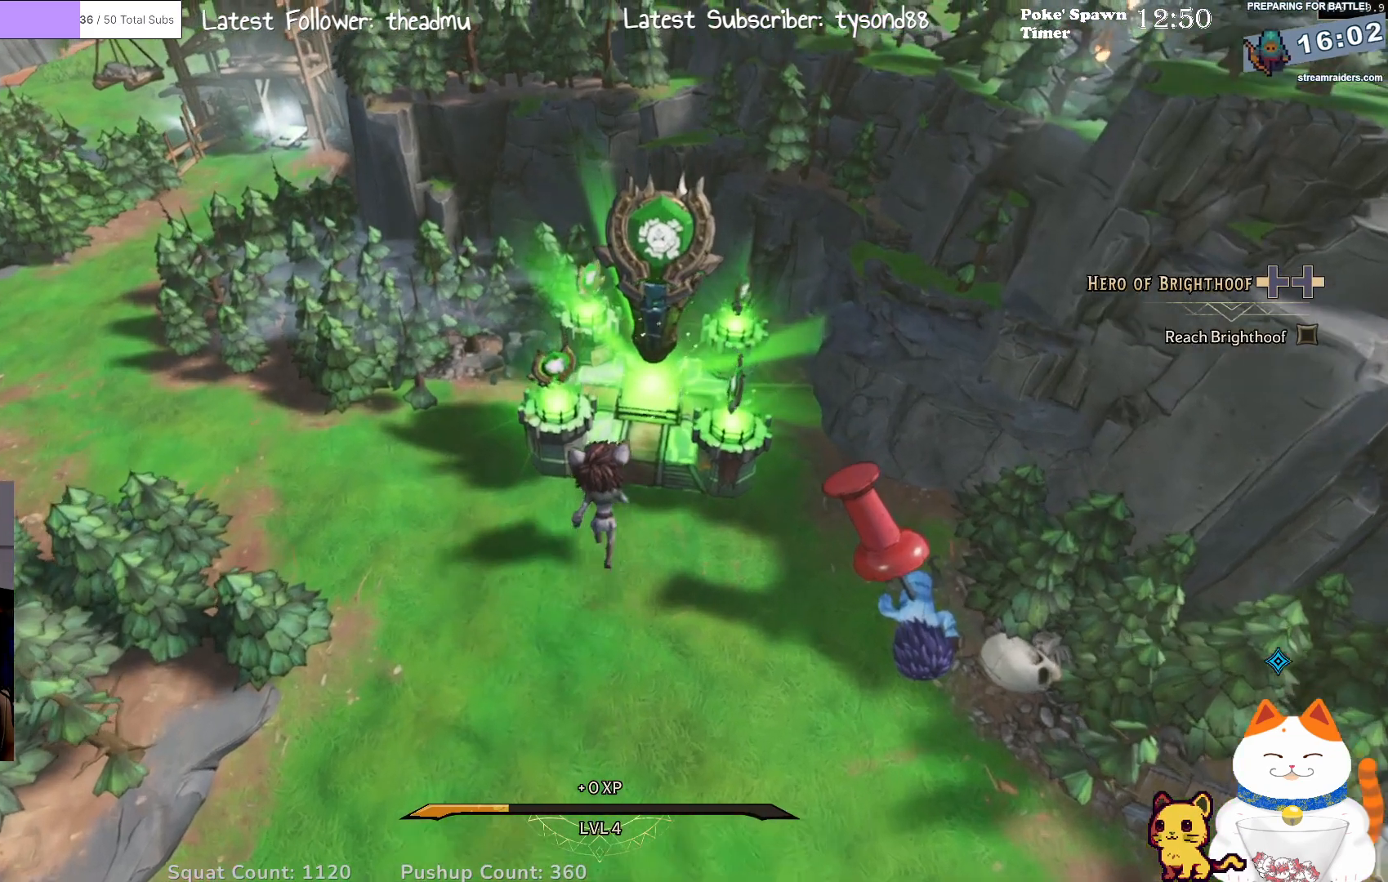
{"buttons": [], "left_stick": "center", "right_stick": "center", "events": [[150, "left_stick", "center"]]}
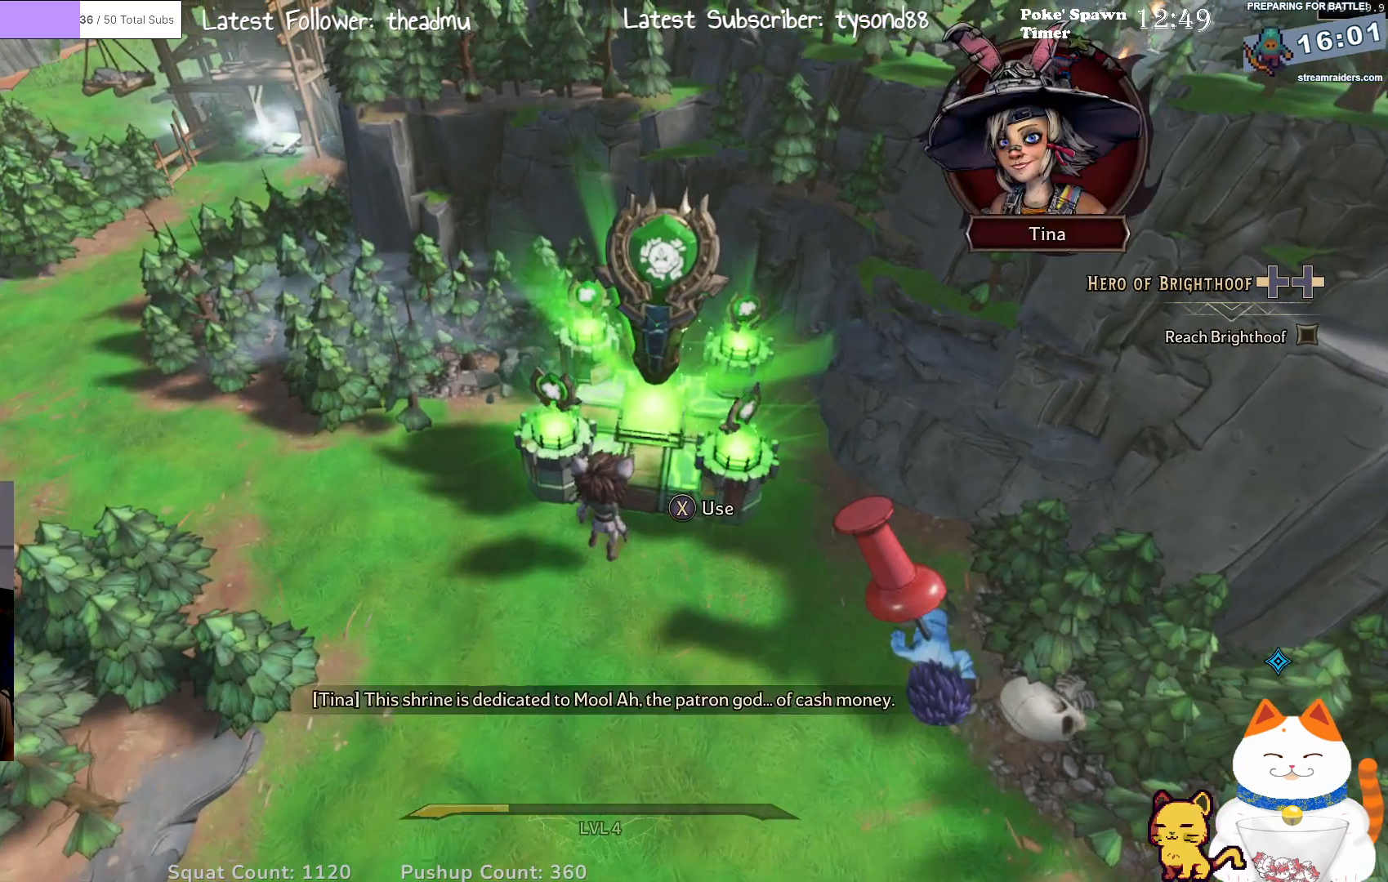
{"buttons": [], "left_stick": "center", "right_stick": "center", "events": []}
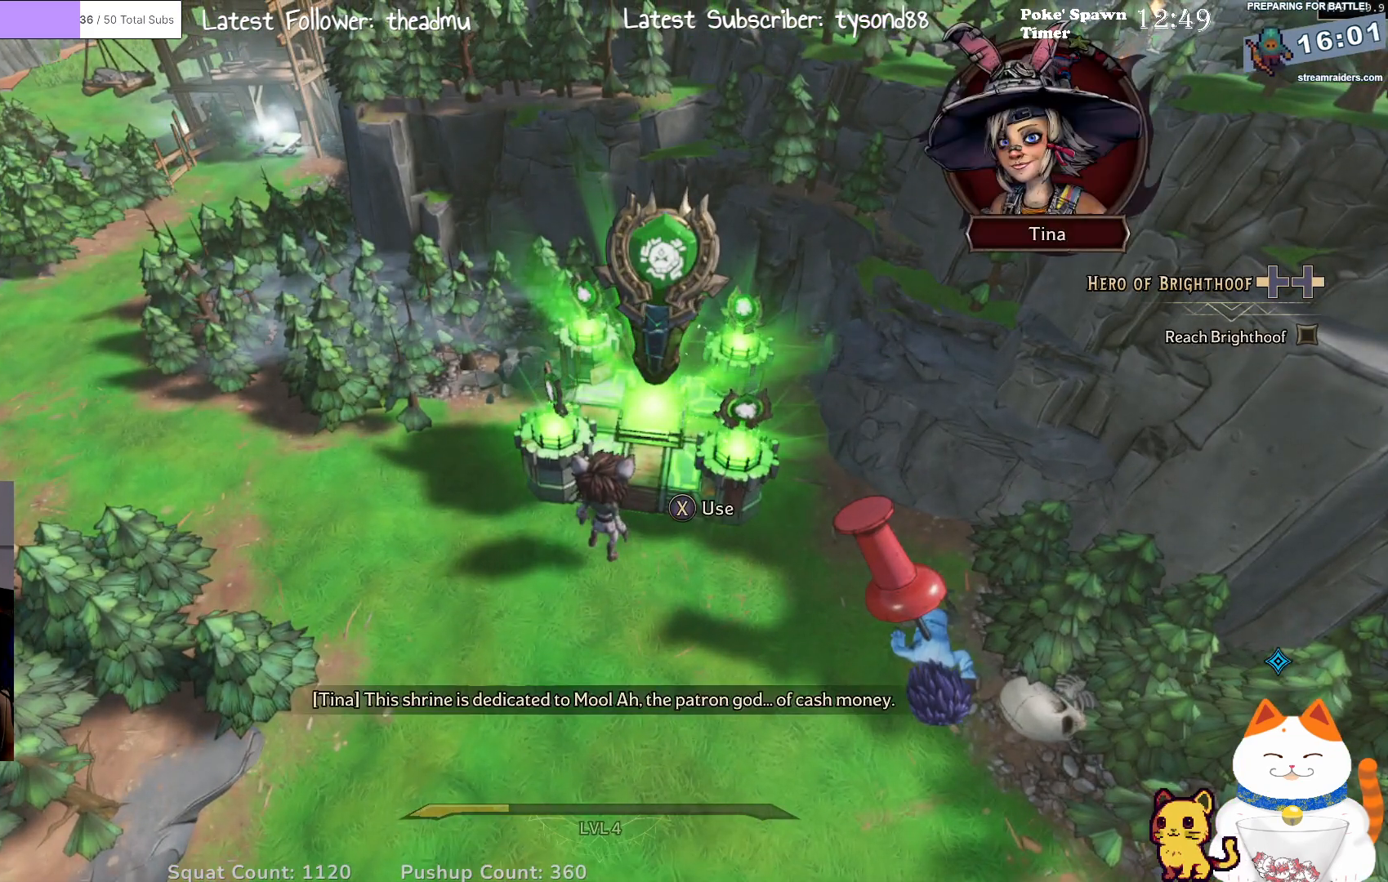
{"buttons": [], "left_stick": "center", "right_stick": "center", "events": []}
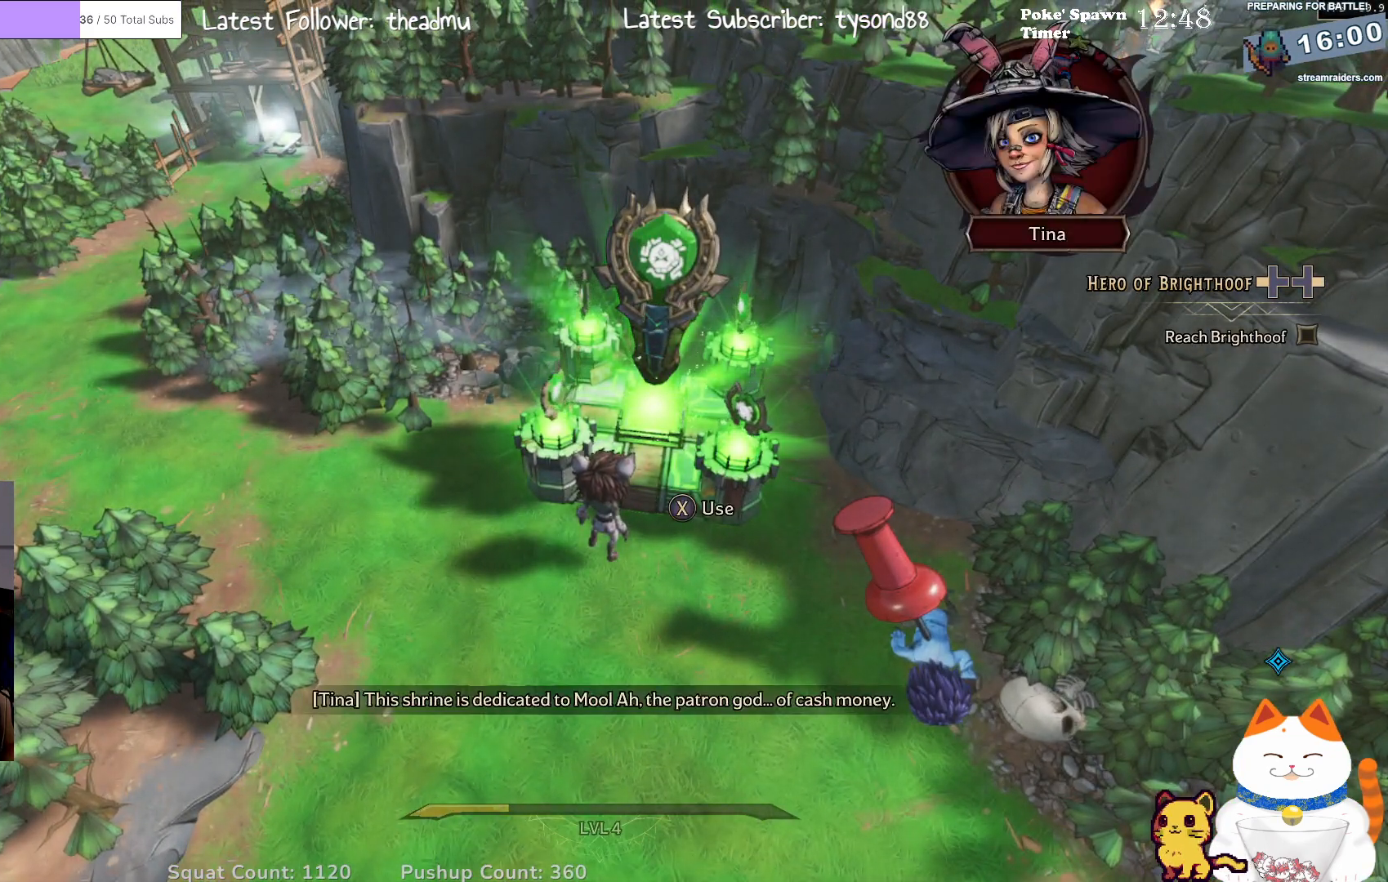
{"buttons": [], "left_stick": "center", "right_stick": "center", "events": []}
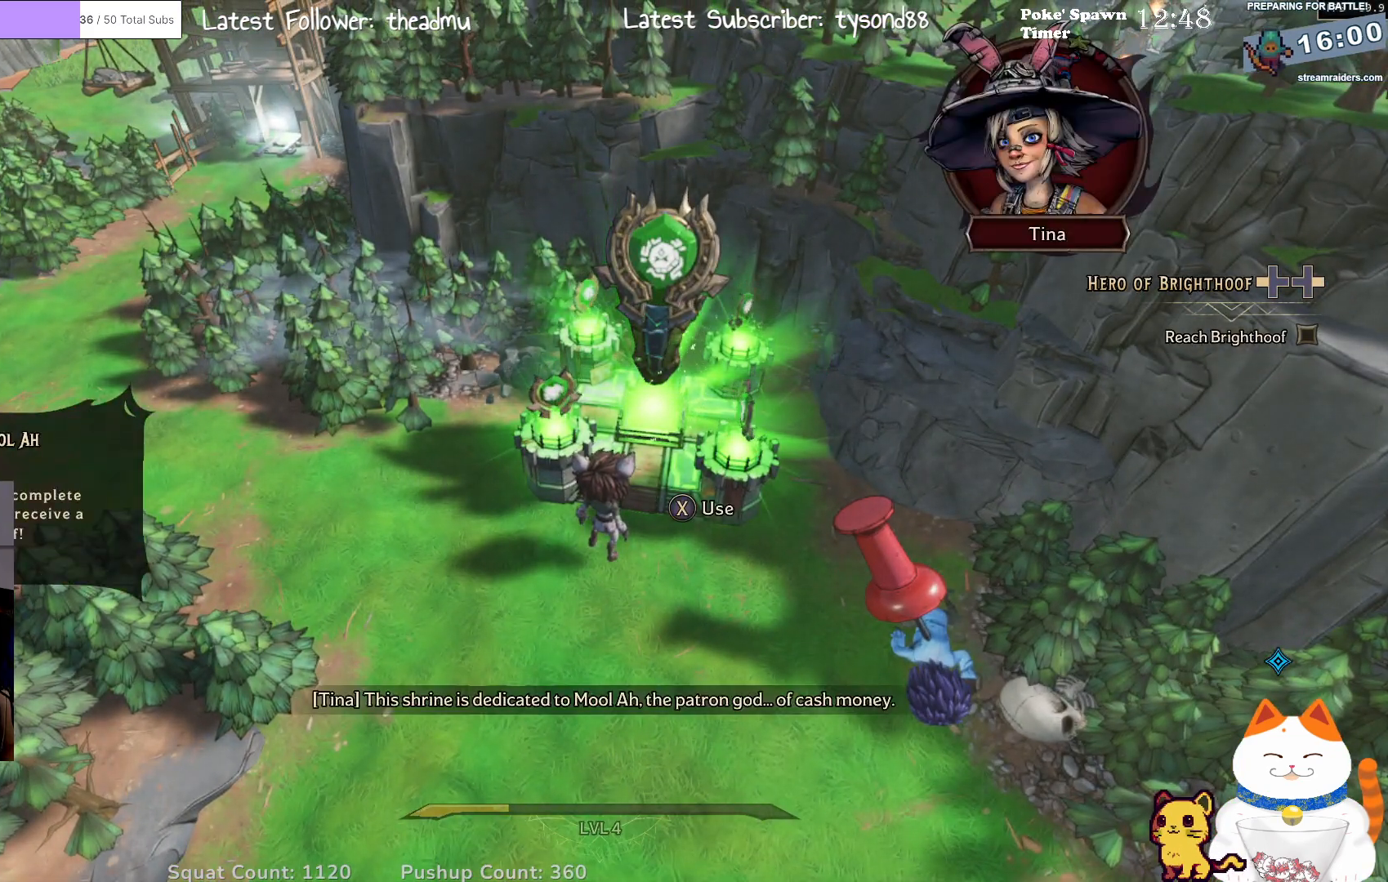
{"buttons": [], "left_stick": "center", "right_stick": "center", "events": []}
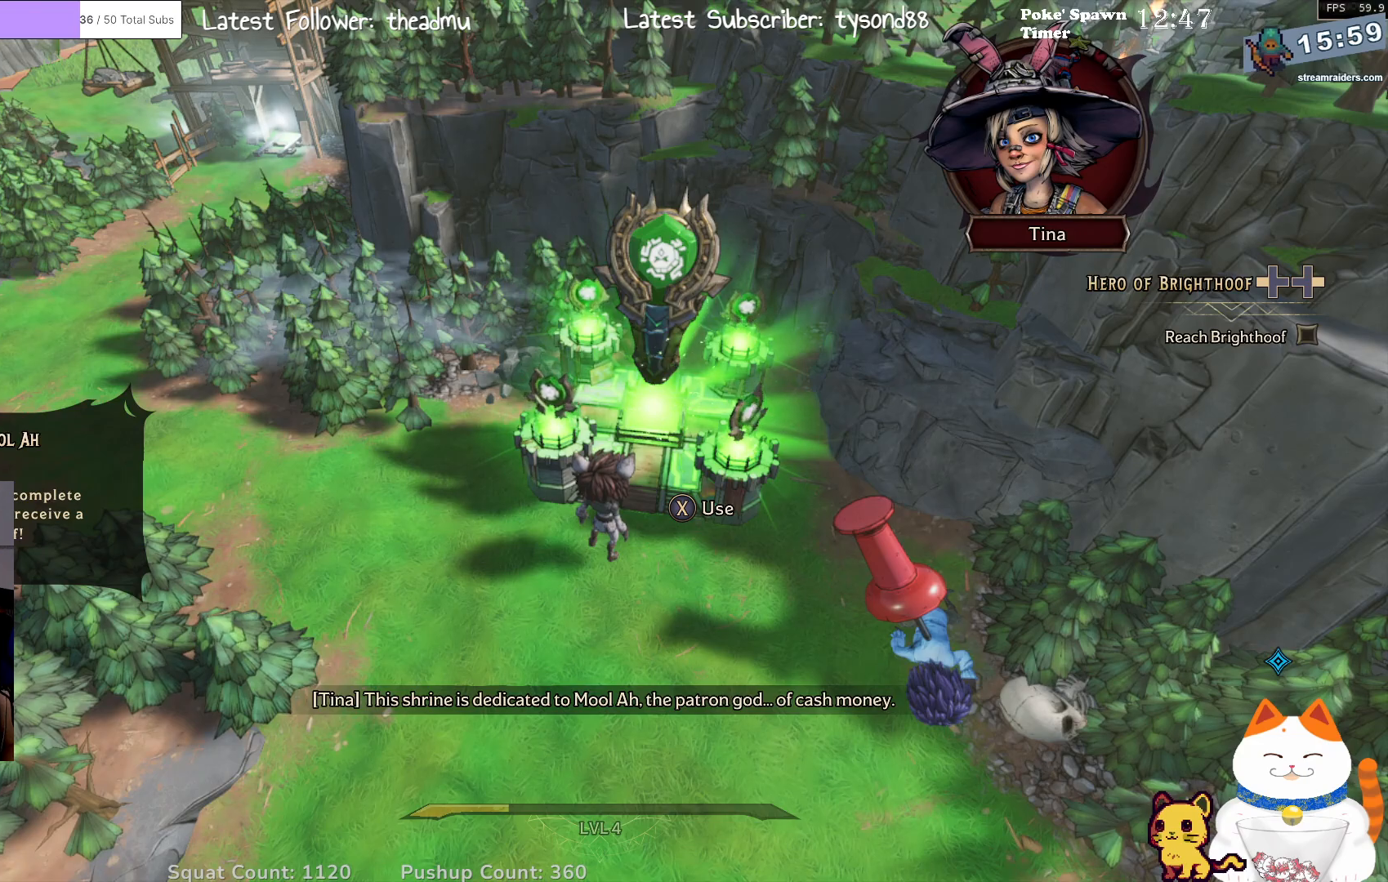
{"buttons": [], "left_stick": "center", "right_stick": "center", "events": []}
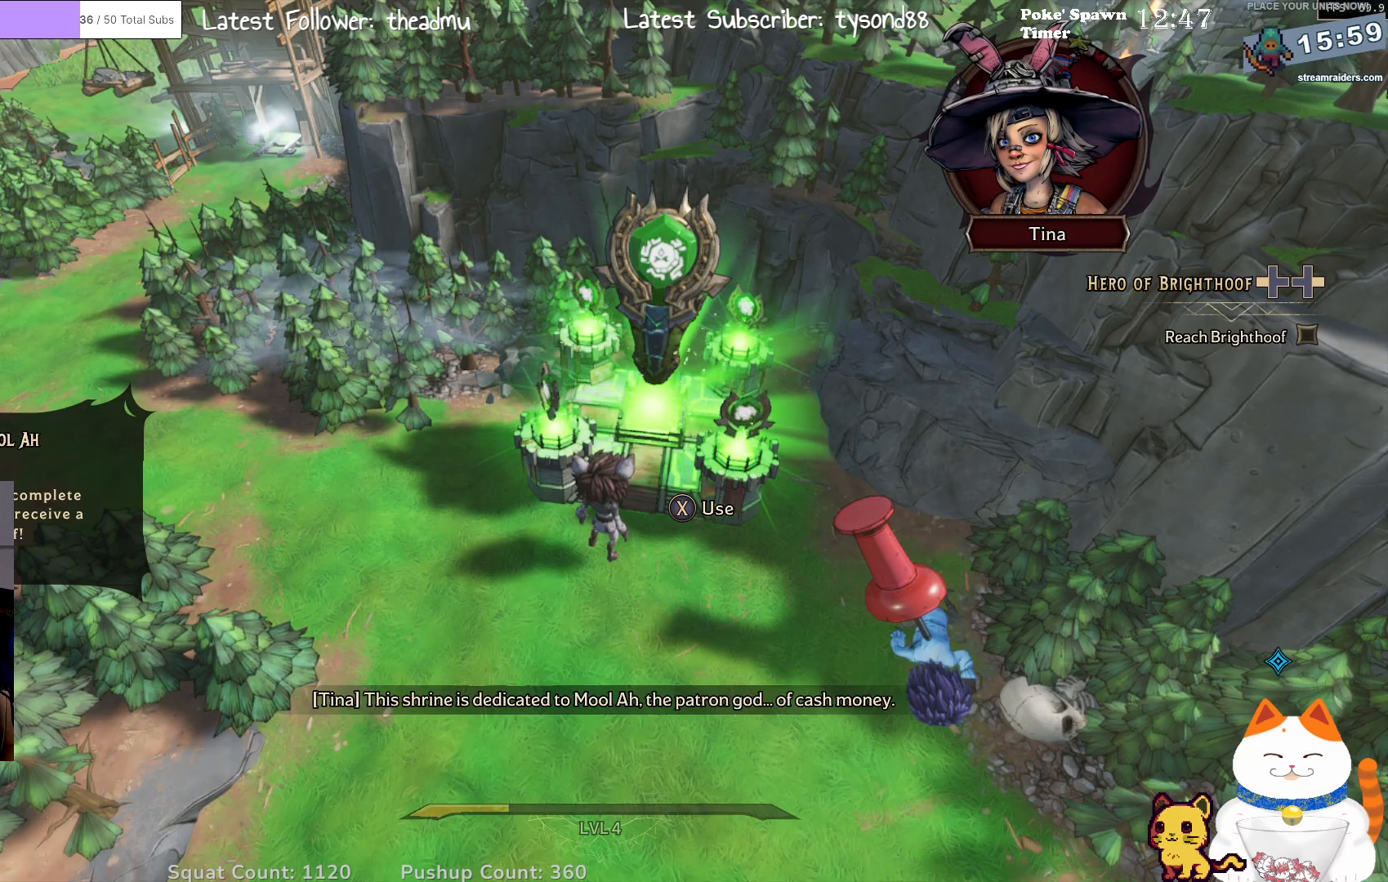
{"buttons": [], "left_stick": "center", "right_stick": "center", "events": []}
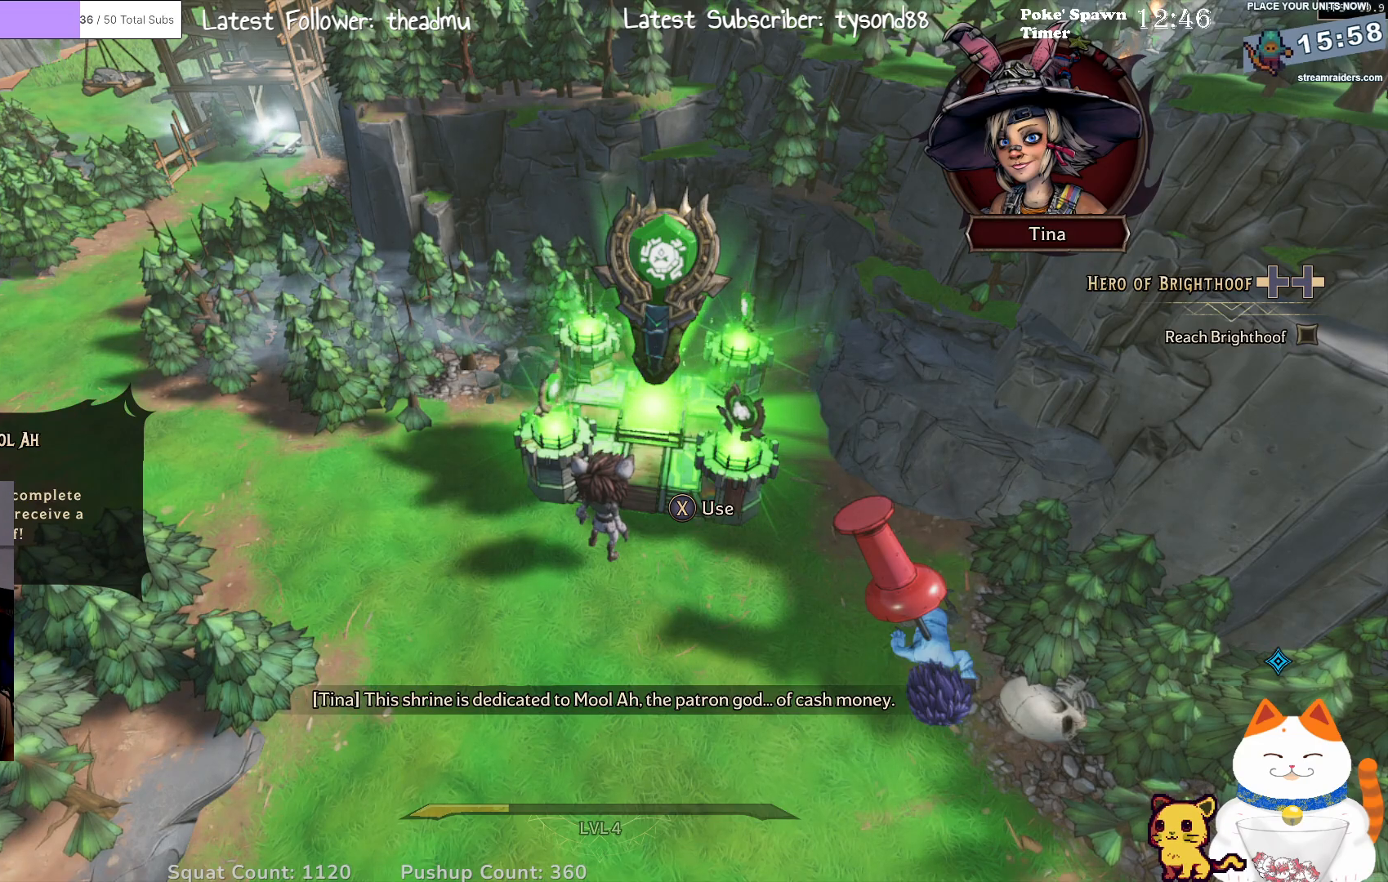
{"buttons": [], "left_stick": "center", "right_stick": "center", "events": []}
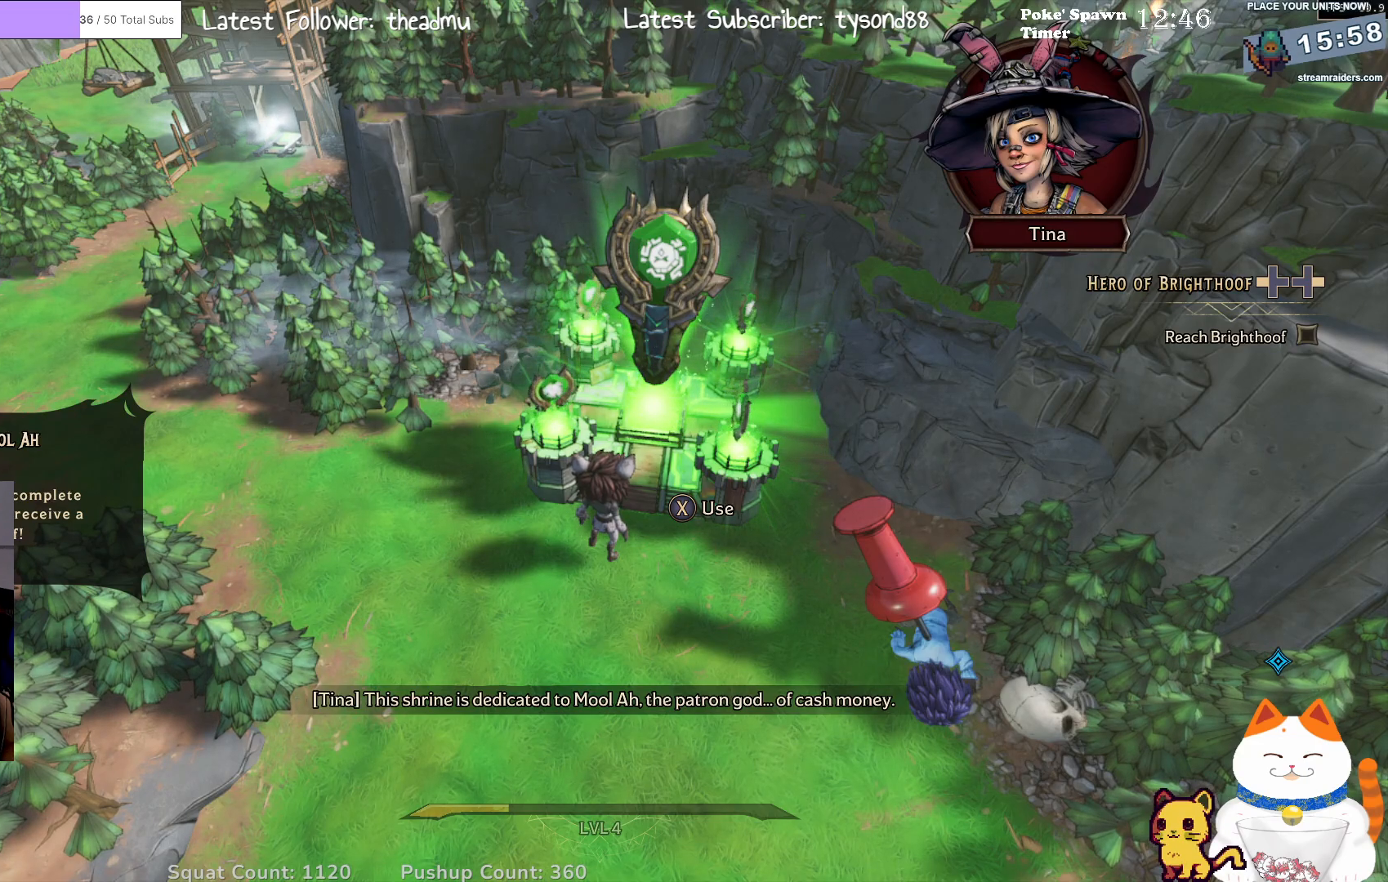
{"buttons": [], "left_stick": "center", "right_stick": "center", "events": [[150, "right_stick", "right"], [250, "right_stick", "up-right"], [417, "right_stick", "center"]]}
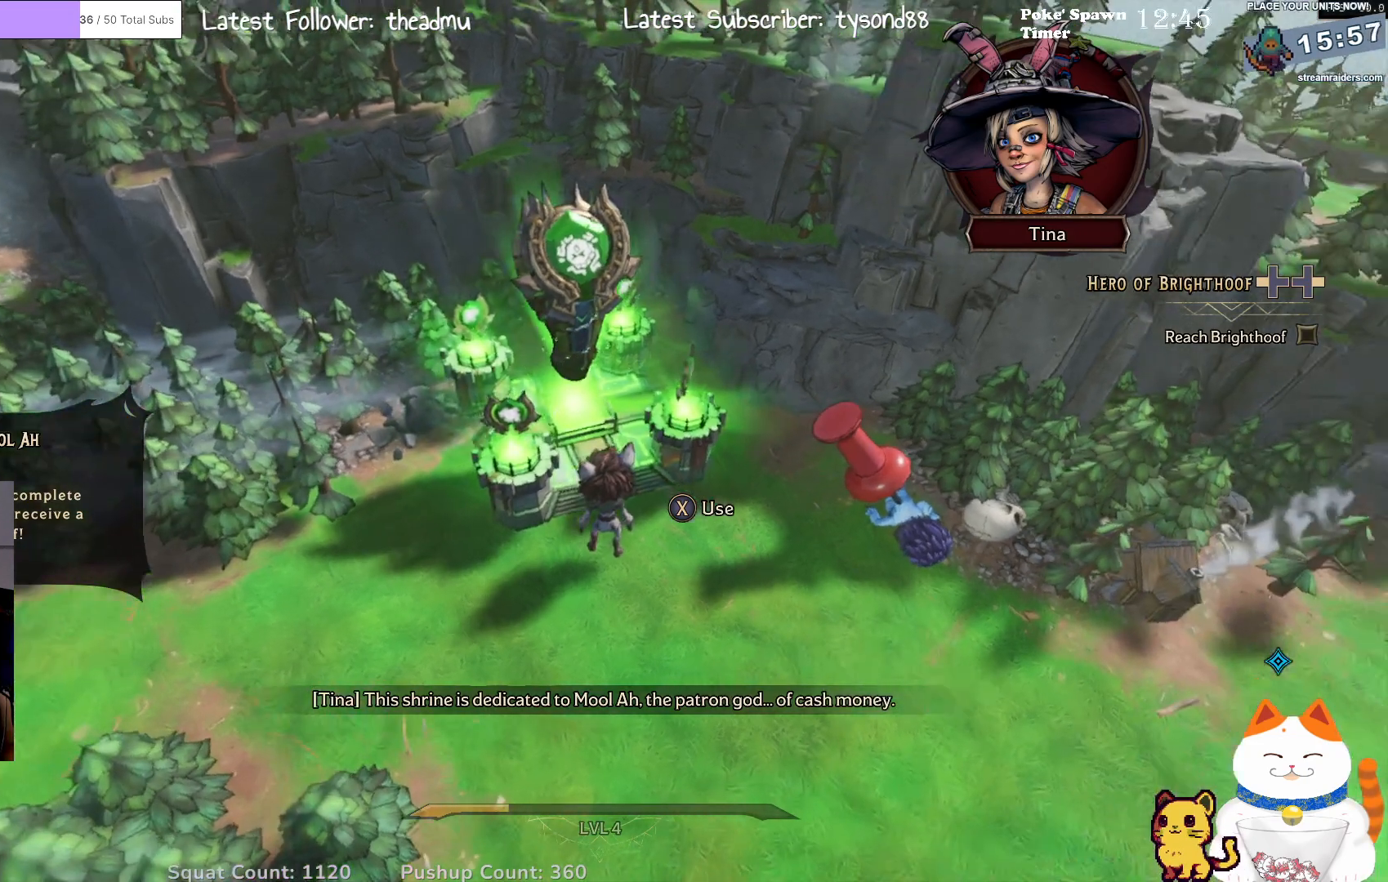
{"buttons": [], "left_stick": "center", "right_stick": "center", "events": []}
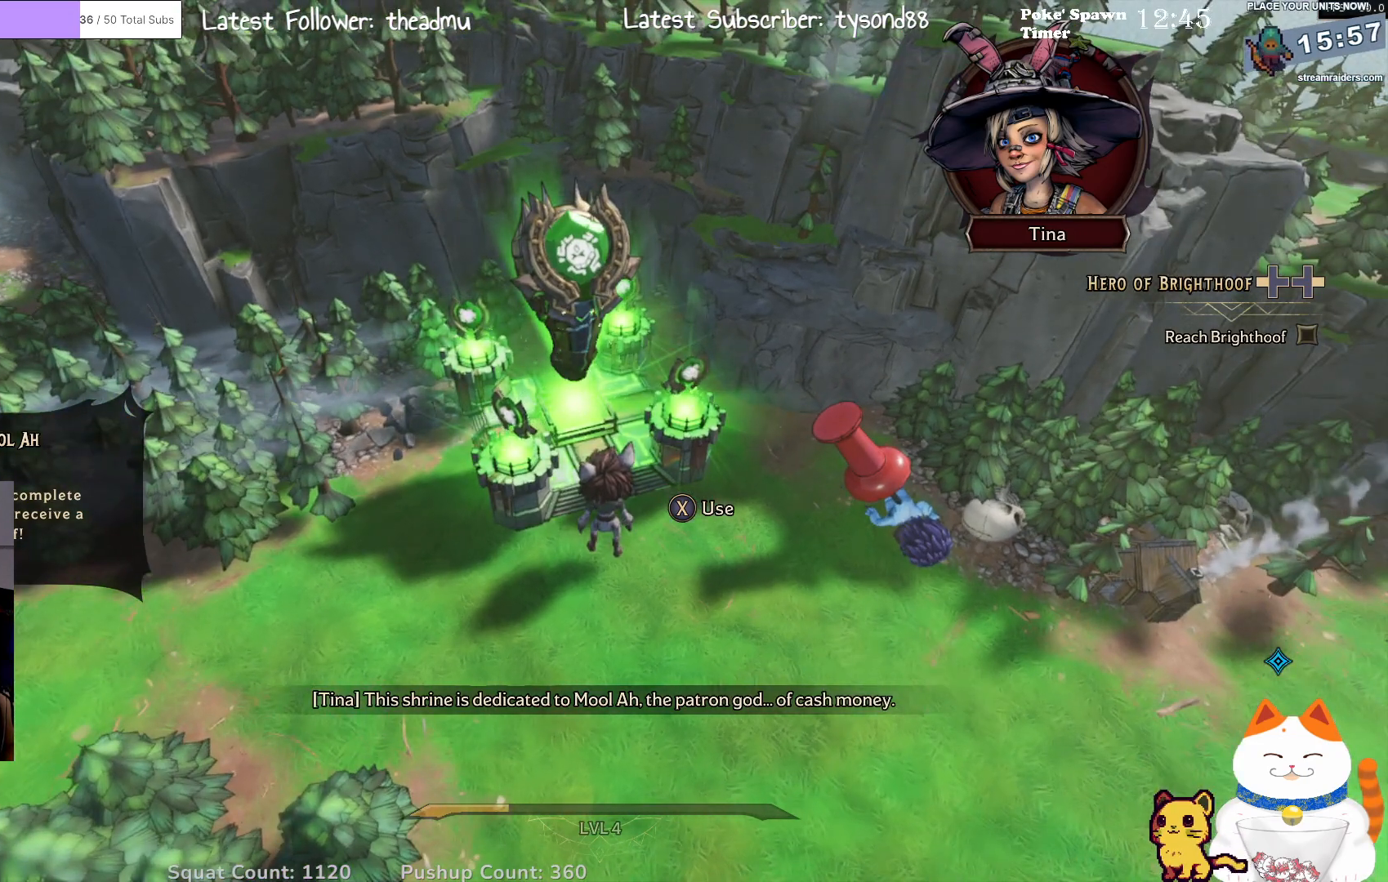
{"buttons": [], "left_stick": "center", "right_stick": "center", "events": []}
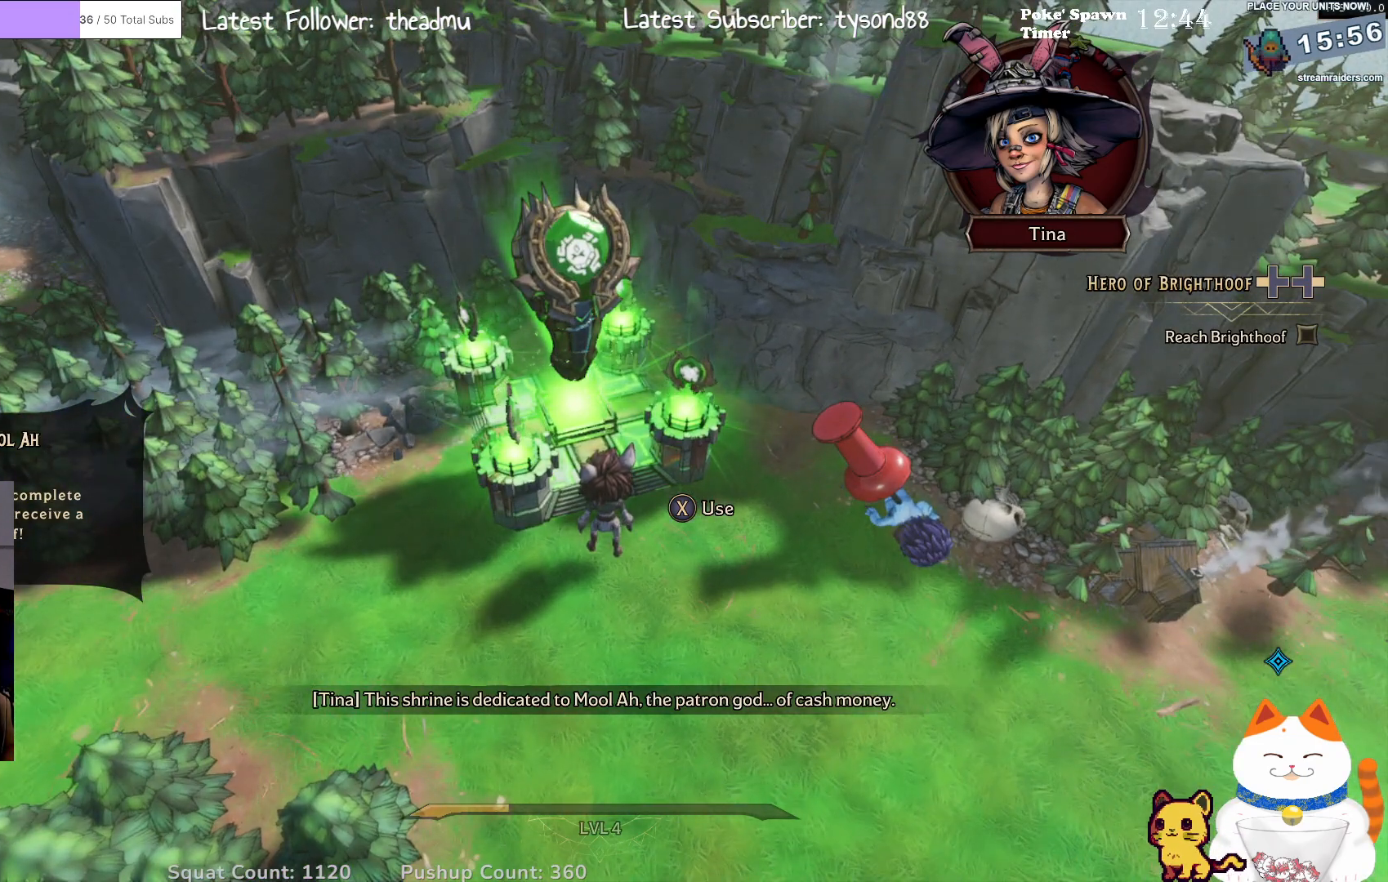
{"buttons": [], "left_stick": "center", "right_stick": "center", "events": []}
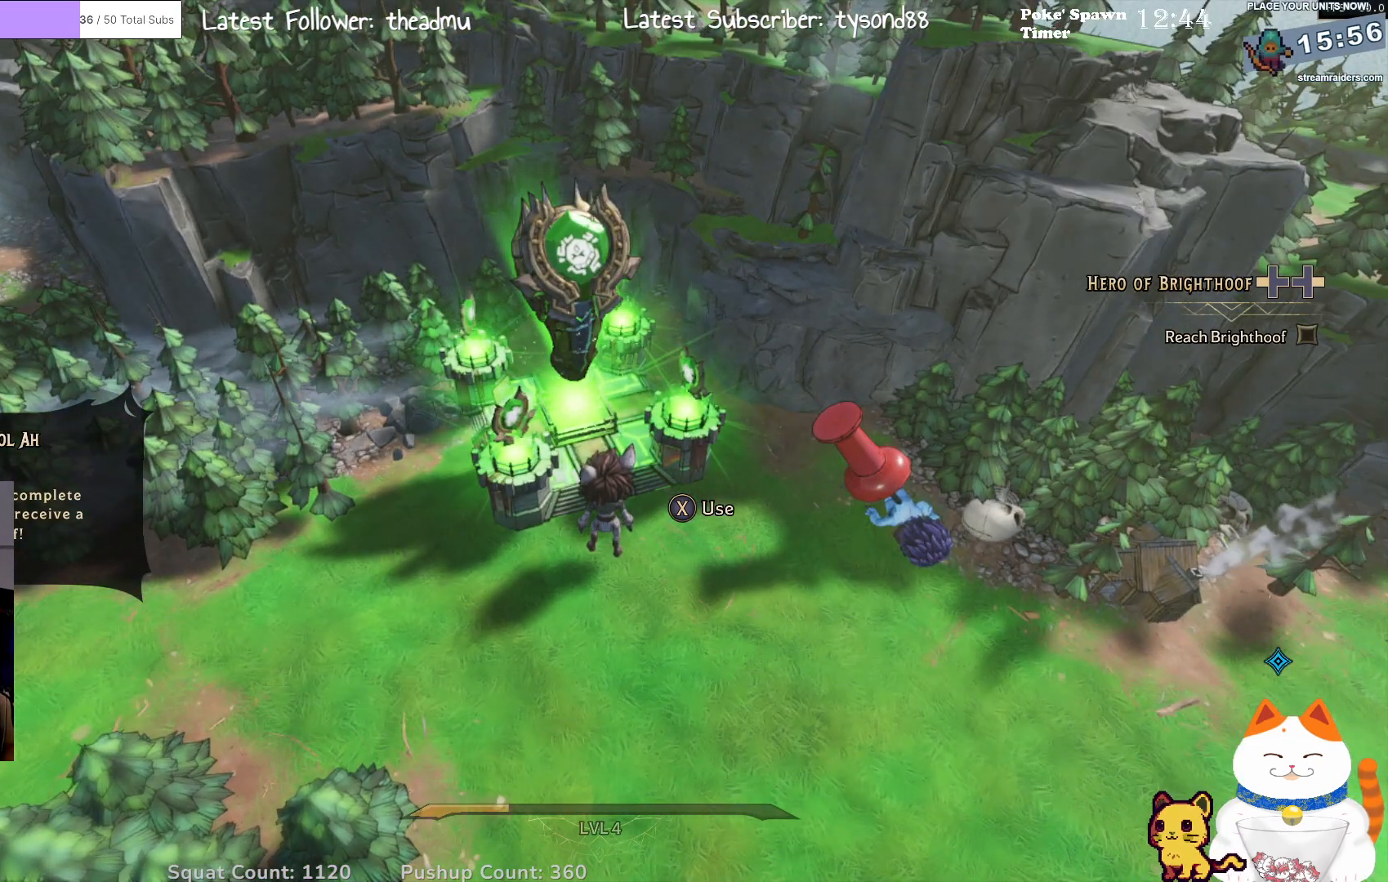
{"buttons": [], "left_stick": "center", "right_stick": "center", "events": []}
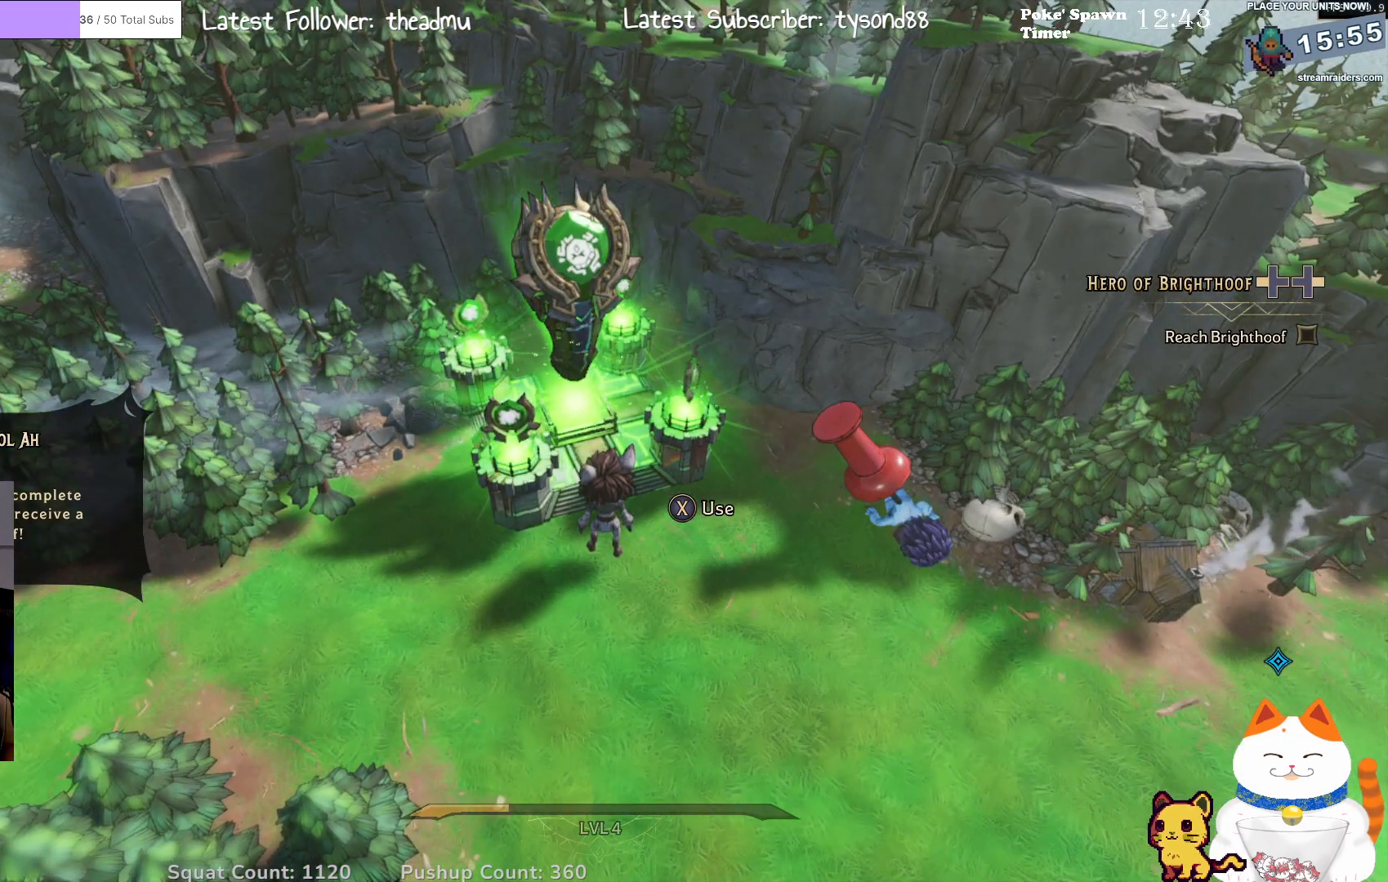
{"buttons": [], "left_stick": "center", "right_stick": "center", "events": [[133, "X", "down"], [217, "X", "up"]]}
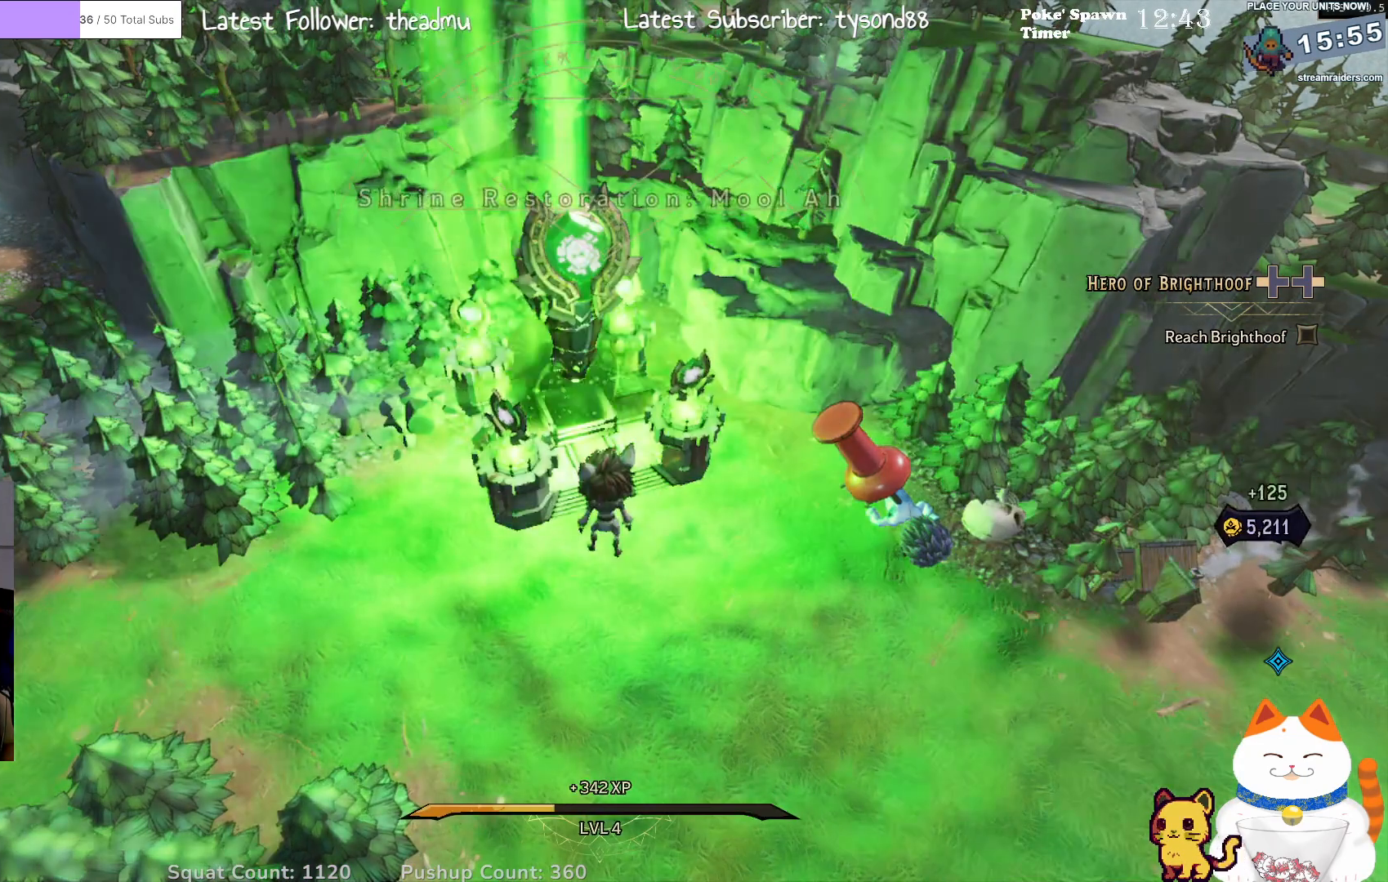
{"buttons": [], "left_stick": "center", "right_stick": "center", "events": []}
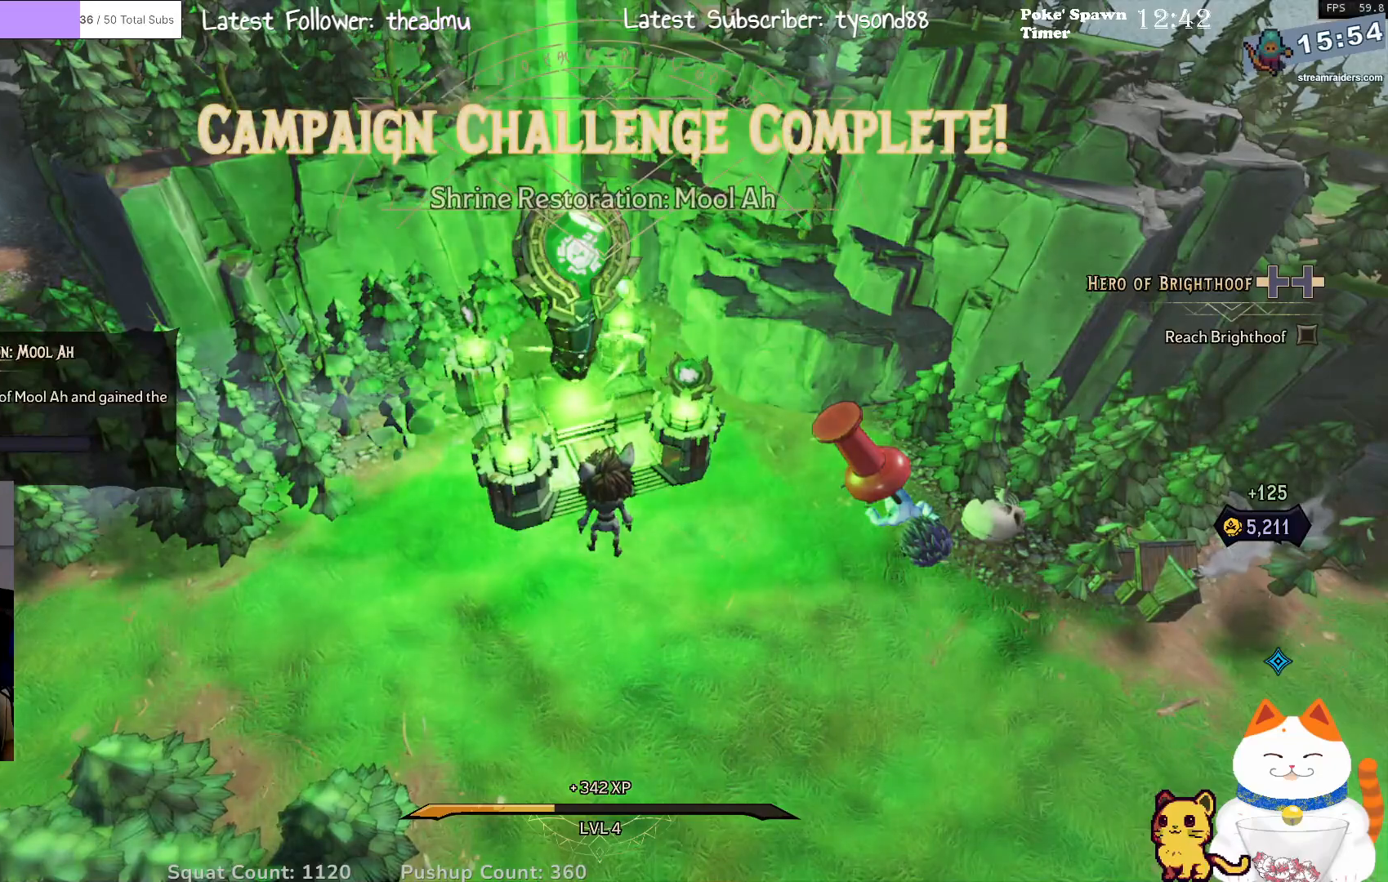
{"buttons": [], "left_stick": "center", "right_stick": "center", "events": []}
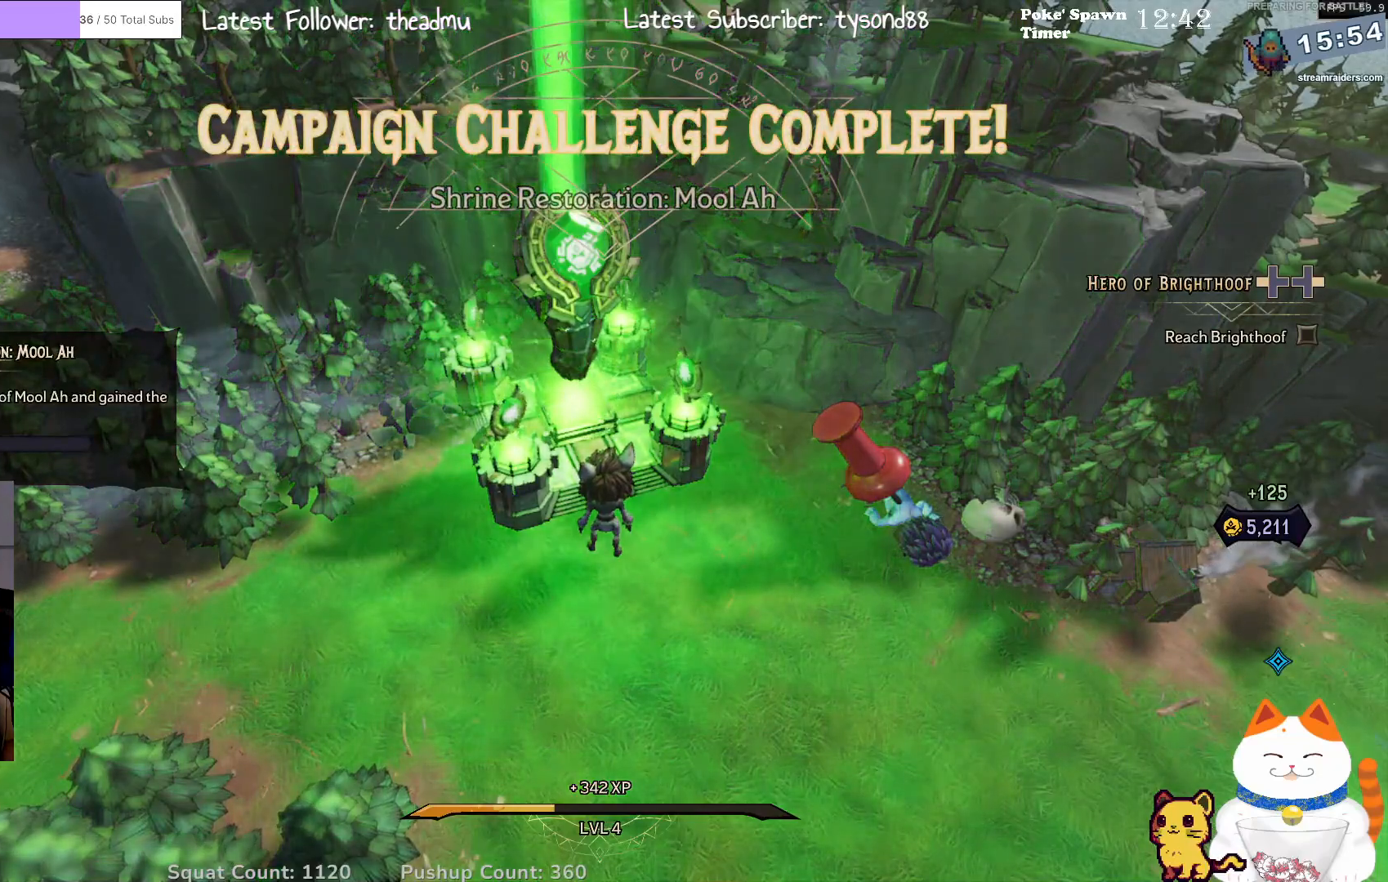
{"buttons": [], "left_stick": "center", "right_stick": "center", "events": []}